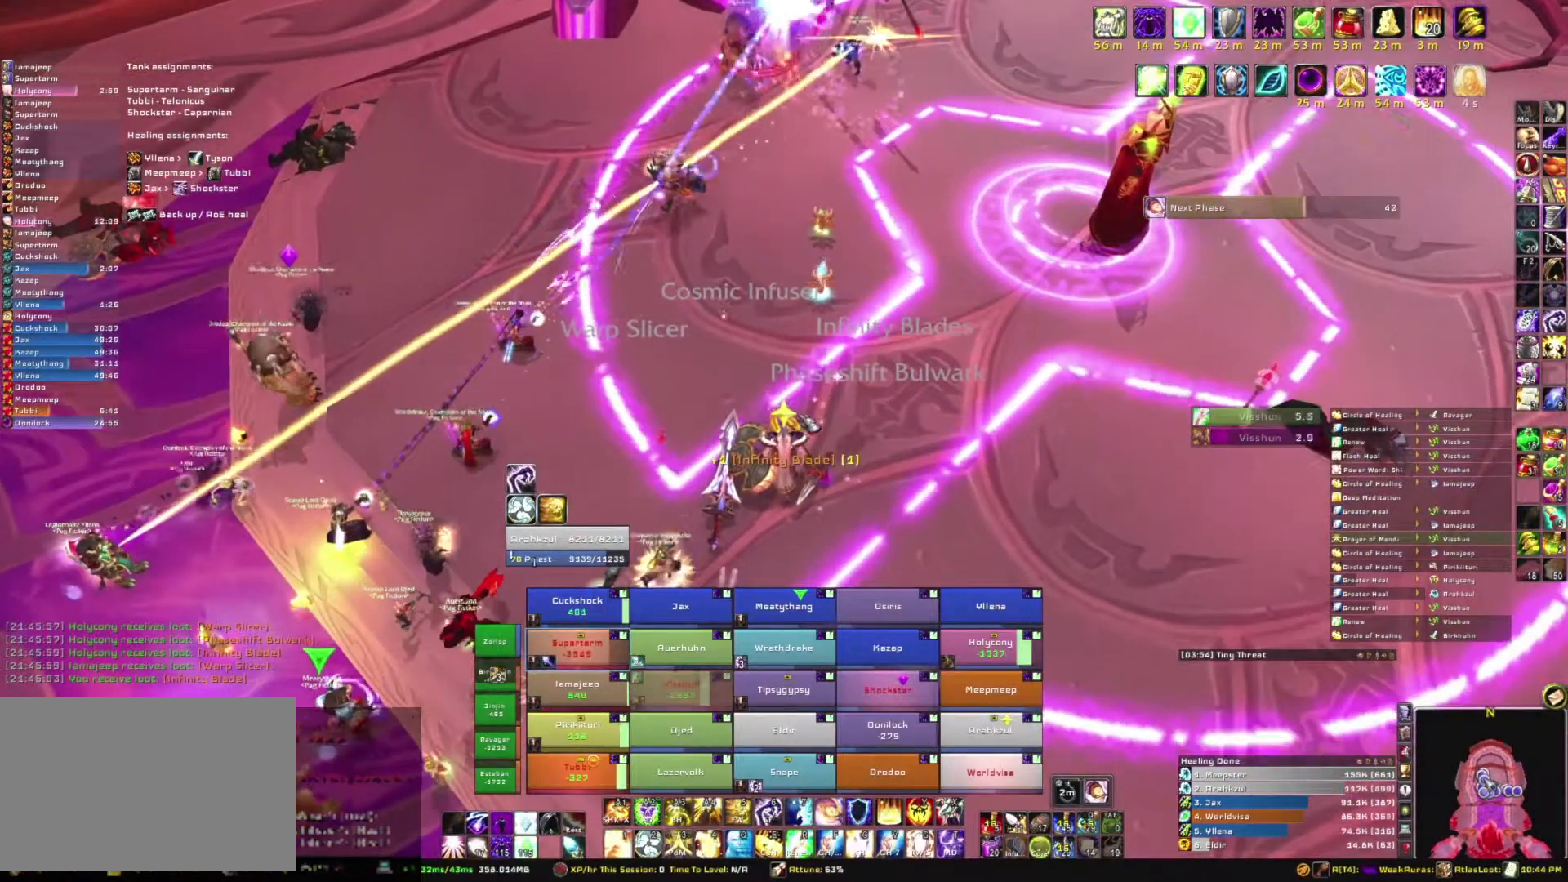
Gameplay with keyboard and mouse; each line is a JSON object with the keys and mouse buttons held at the frame after it. "events" lists presses ("down") and releases ("up") of "1", "2", "3", "4", "5", "a", "alt", "b", "c", "ctrl", "d", "e", "f", "g", "q", "r", "s", "shift", "space", "t", "tab", "tilde", "v", "w", "x", "z", "mouse_left", "mouse_wheel", "mouse_right", "mouse_mb4" and "mouse_mb5" between this image and that frame as [ms after this image, input, new state], when the widget could be followed in between. "mouse_left", "mouse_wheel", "mouse_right", "mouse_mb4", "mouse_mb5" = the "left", "wheel", "right", "mb4", "mb5" buttons of the "mouse" list. No other keys are recorded. "wheel" means that the mouse wheel is clicked or scrolled. Mouse movement is not recorded.
{"keys": [], "mouse": ["right"], "events": [[66, "mouse_right", "down"], [200, "mouse_right", "up"], [400, "mouse_right", "down"]]}
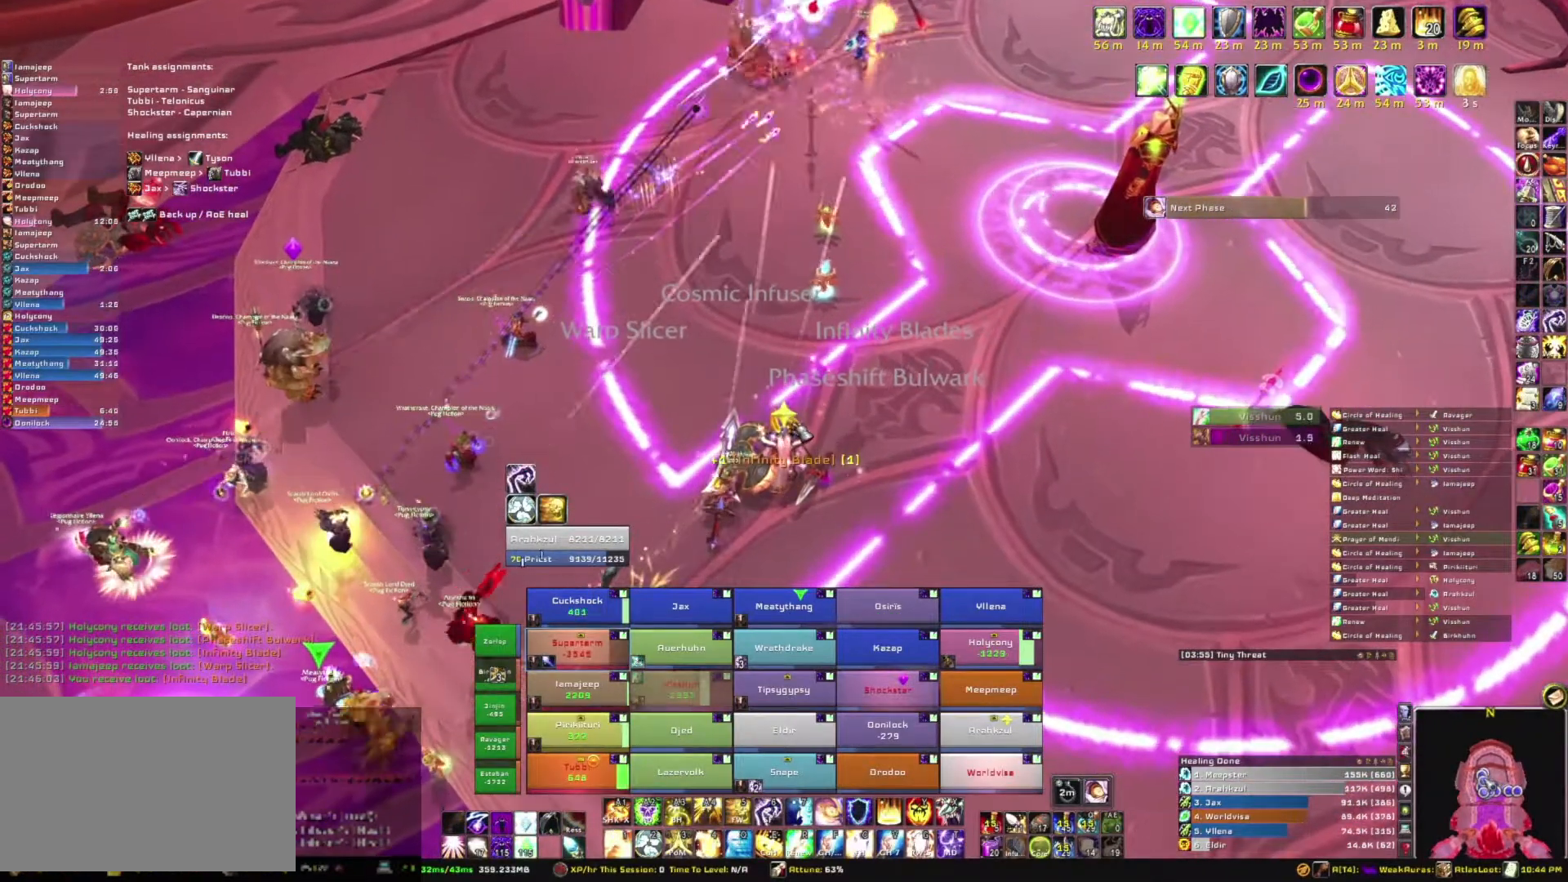
{"keys": [], "mouse": [], "events": [[34, "mouse_right", "up"], [234, "mouse_right", "down"], [334, "mouse_right", "up"]]}
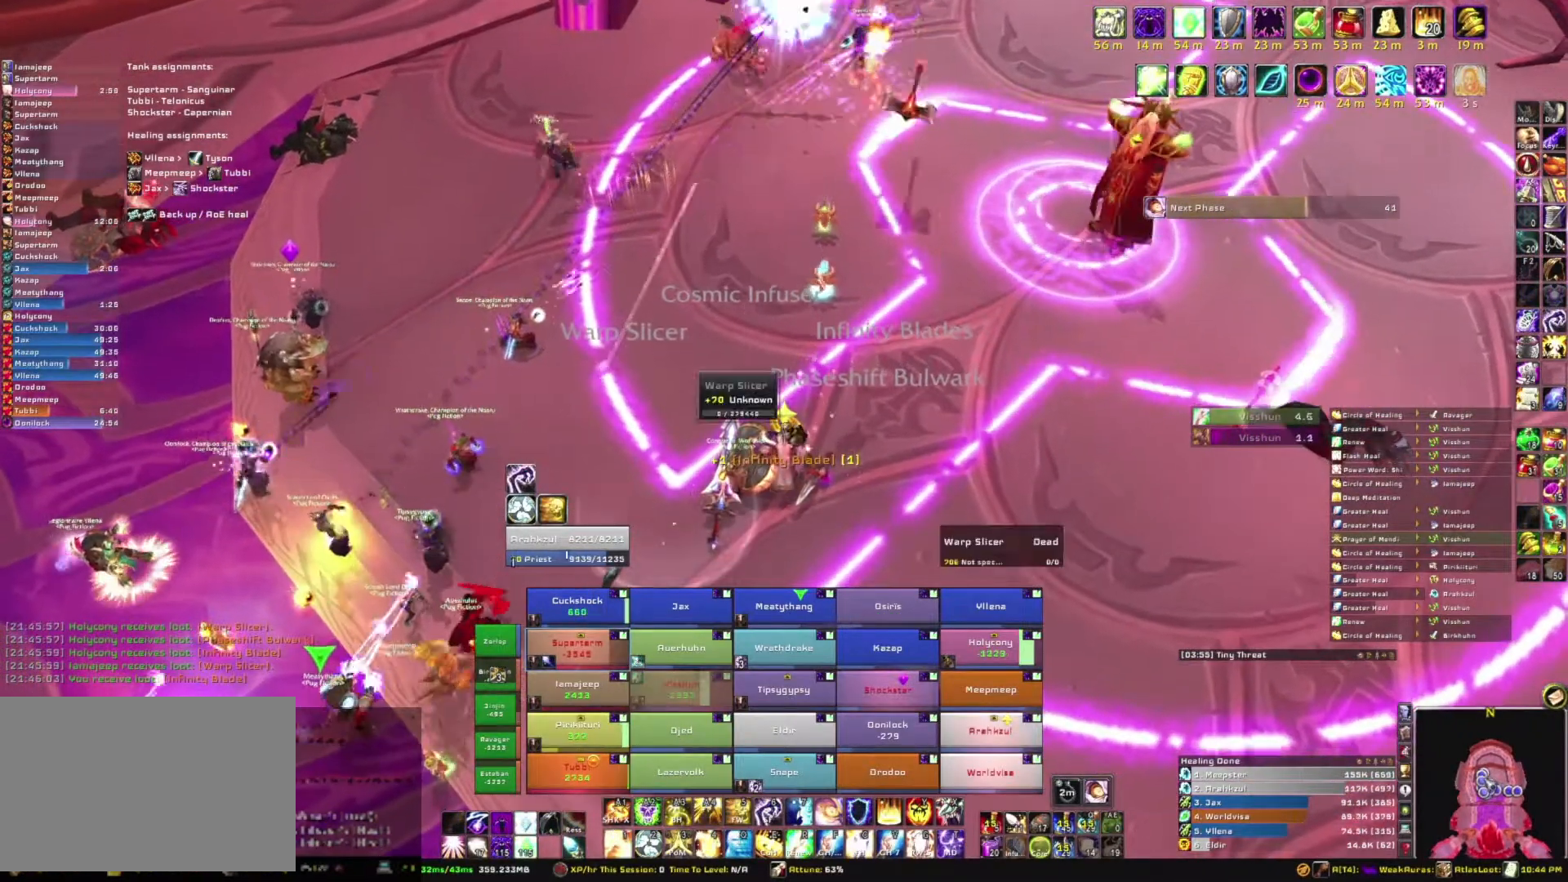
{"keys": [], "mouse": [], "events": [[300, "mouse_right", "down"], [467, "mouse_right", "up"]]}
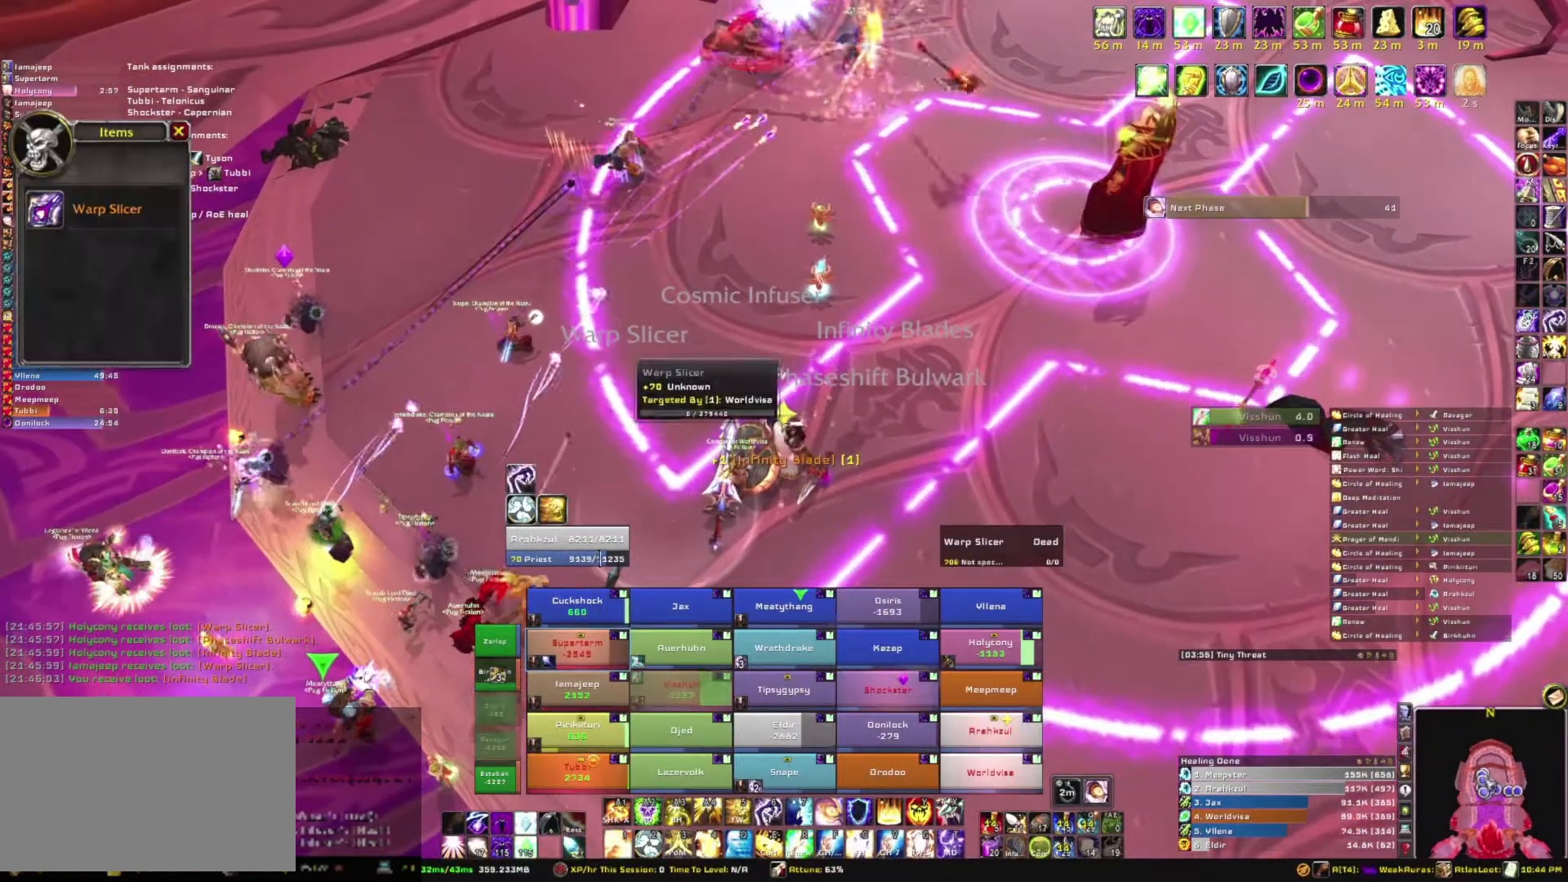
{"keys": [], "mouse": [], "events": [[200, "mouse_right", "down"], [300, "mouse_right", "up"]]}
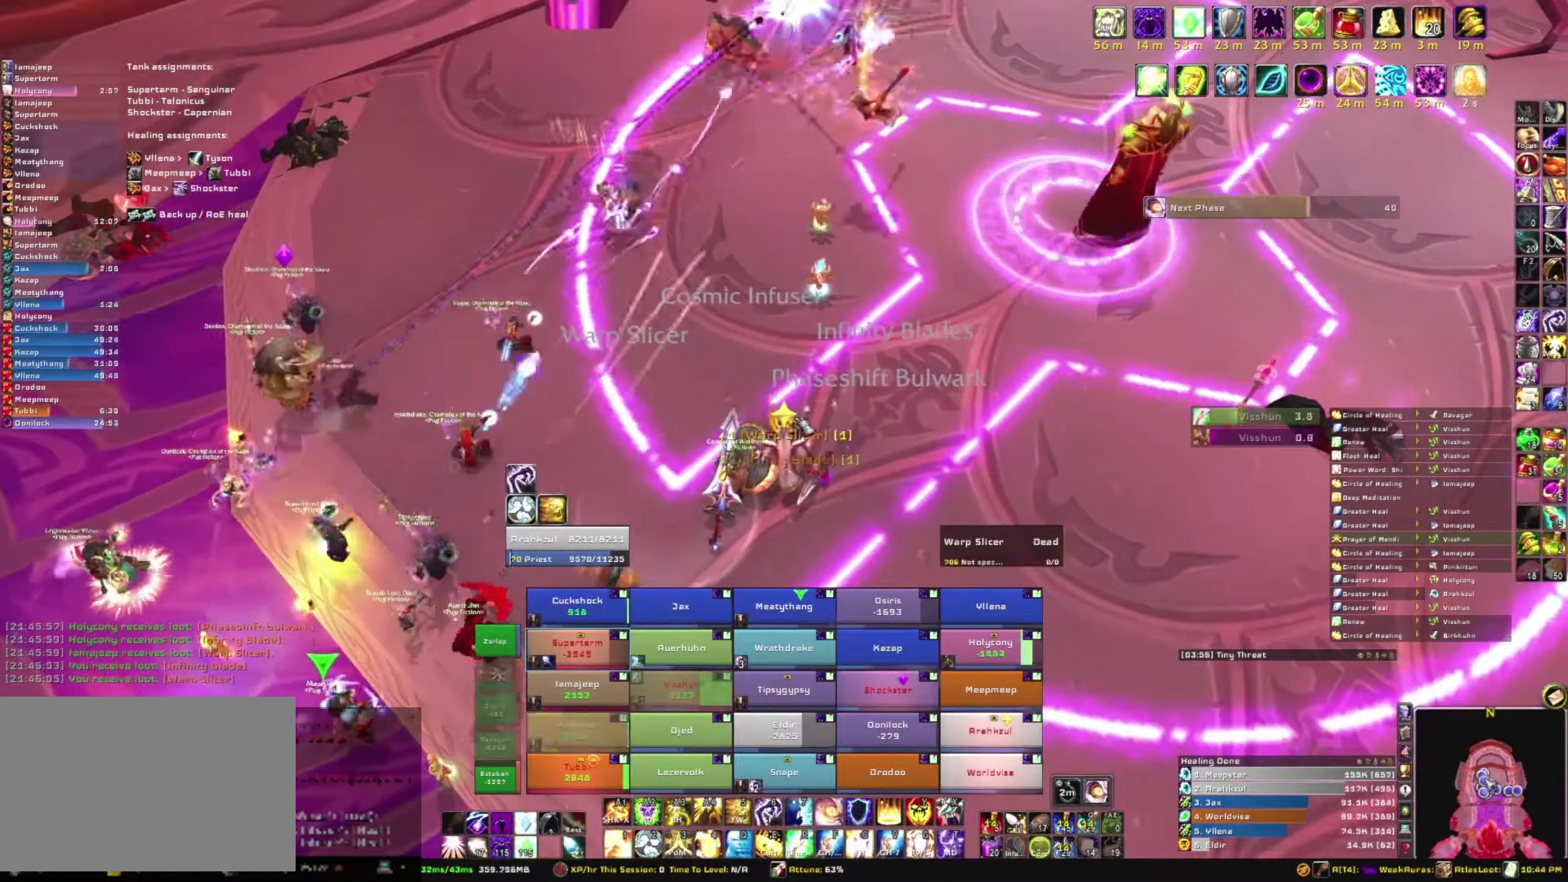
{"keys": [], "mouse": ["right"], "events": [[33, "mouse_right", "down"], [166, "mouse_right", "up"], [500, "mouse_right", "down"]]}
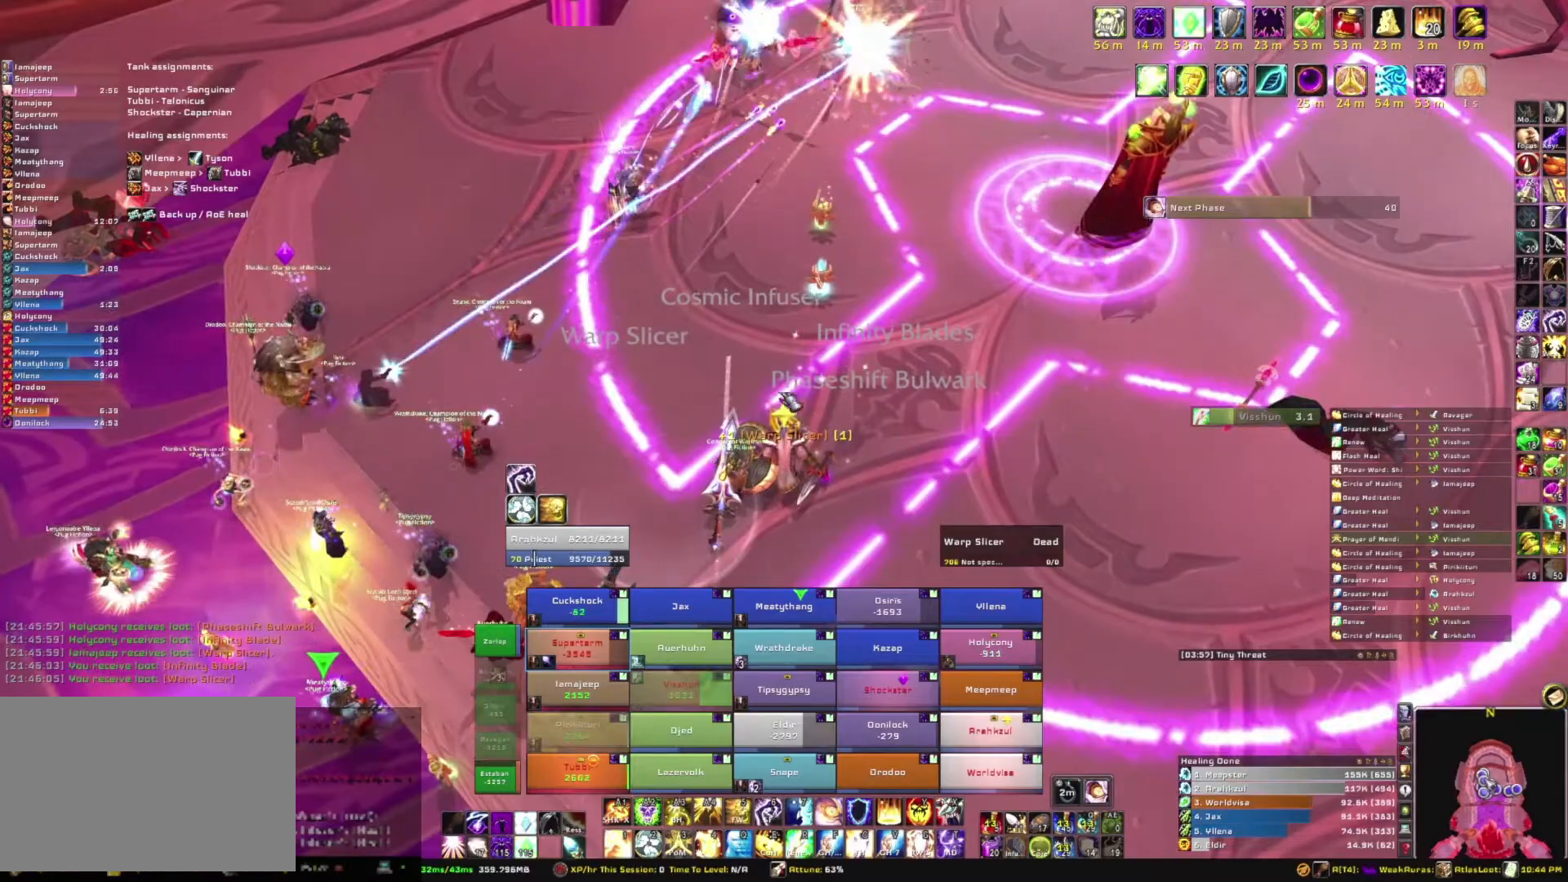
{"keys": ["a"], "mouse": ["right"], "events": [[100, "mouse_right", "up"], [334, "mouse_right", "down"], [401, "a", "down"]]}
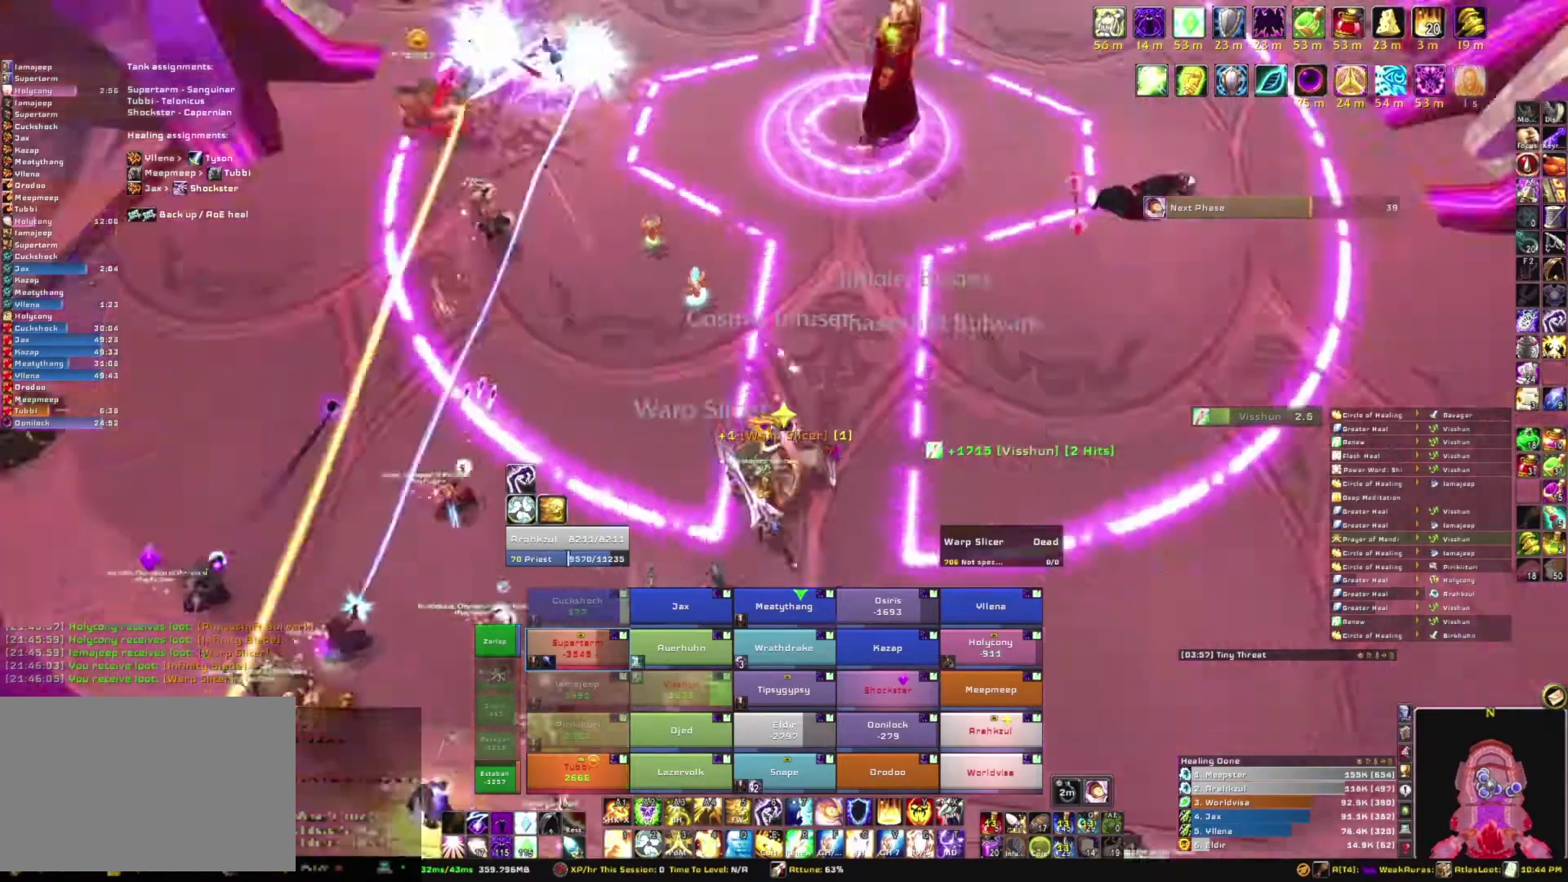
{"keys": [], "mouse": [], "events": [[234, "s", "down"], [301, "a", "up"], [401, "mouse_right", "up"], [401, "s", "up"]]}
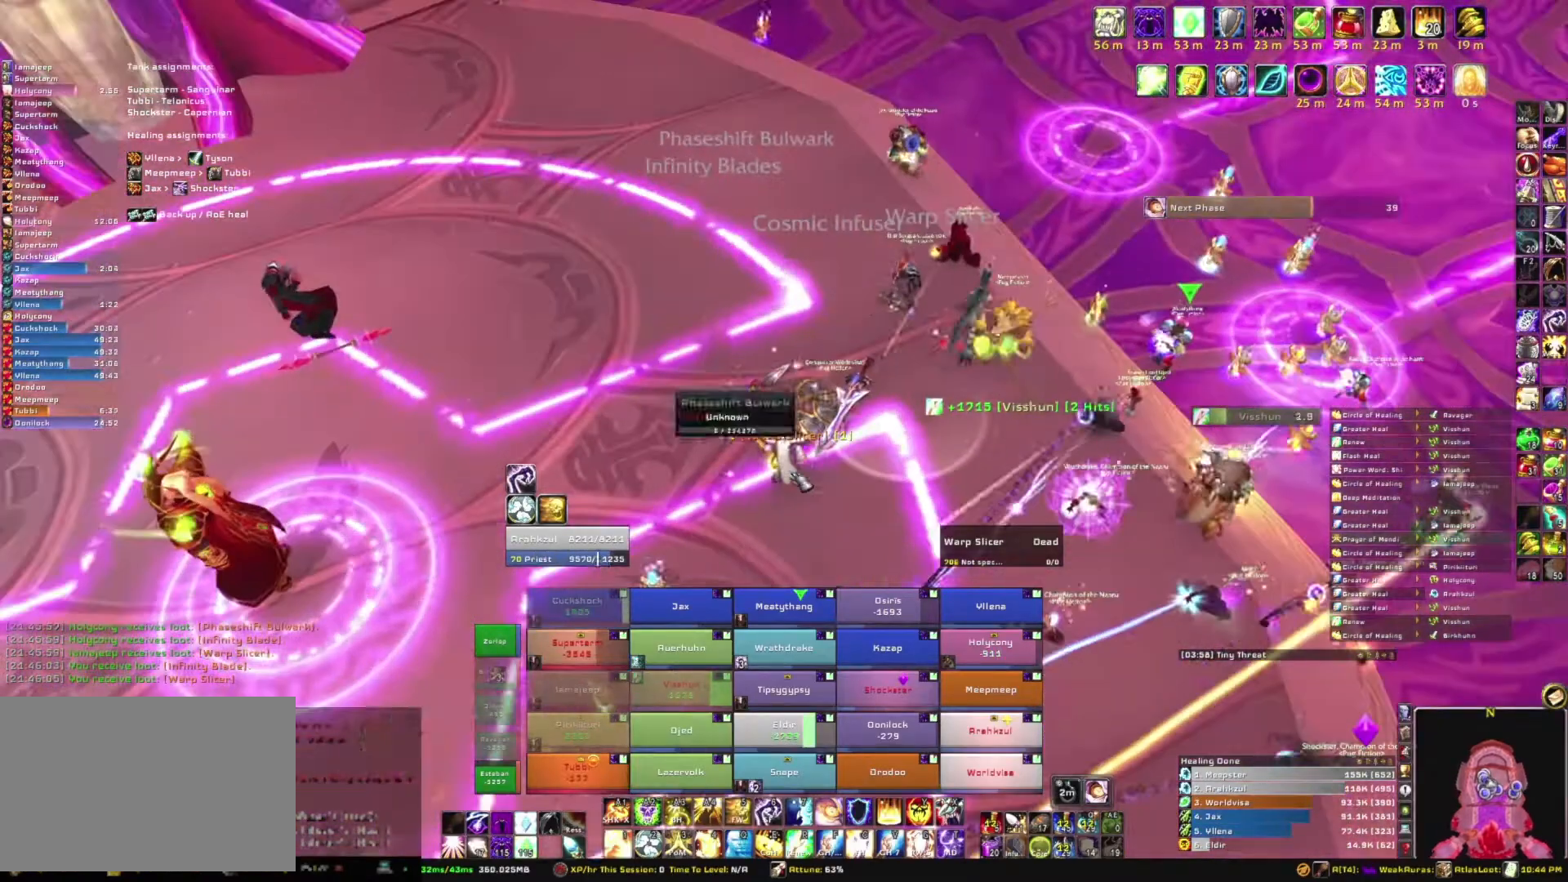
{"keys": [], "mouse": [], "events": []}
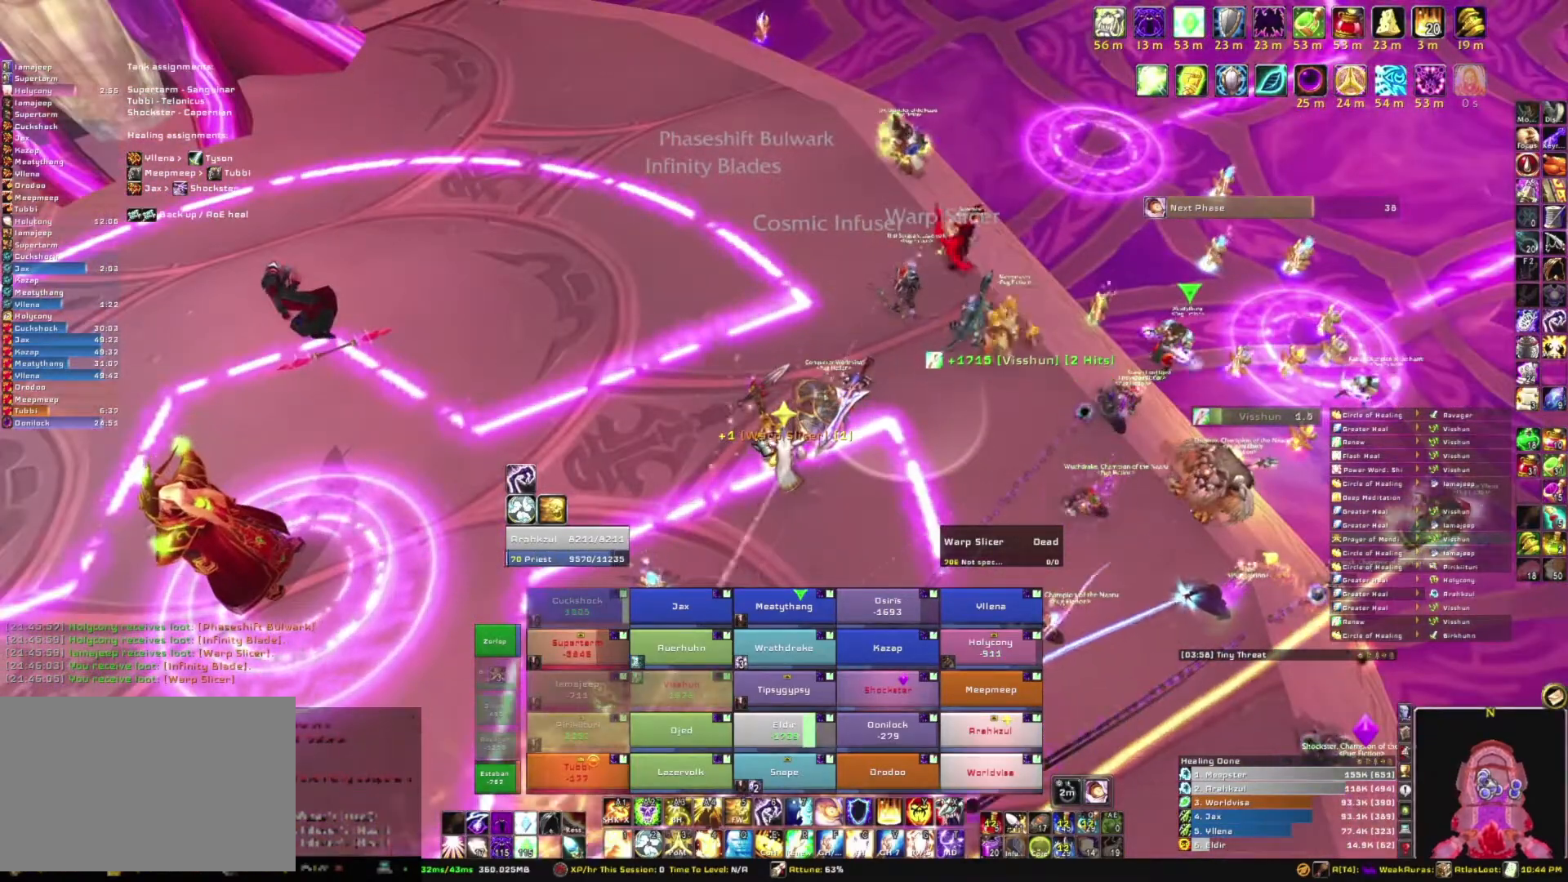
{"keys": [], "mouse": [], "events": [[234, "mouse_right", "down"], [401, "mouse_right", "up"]]}
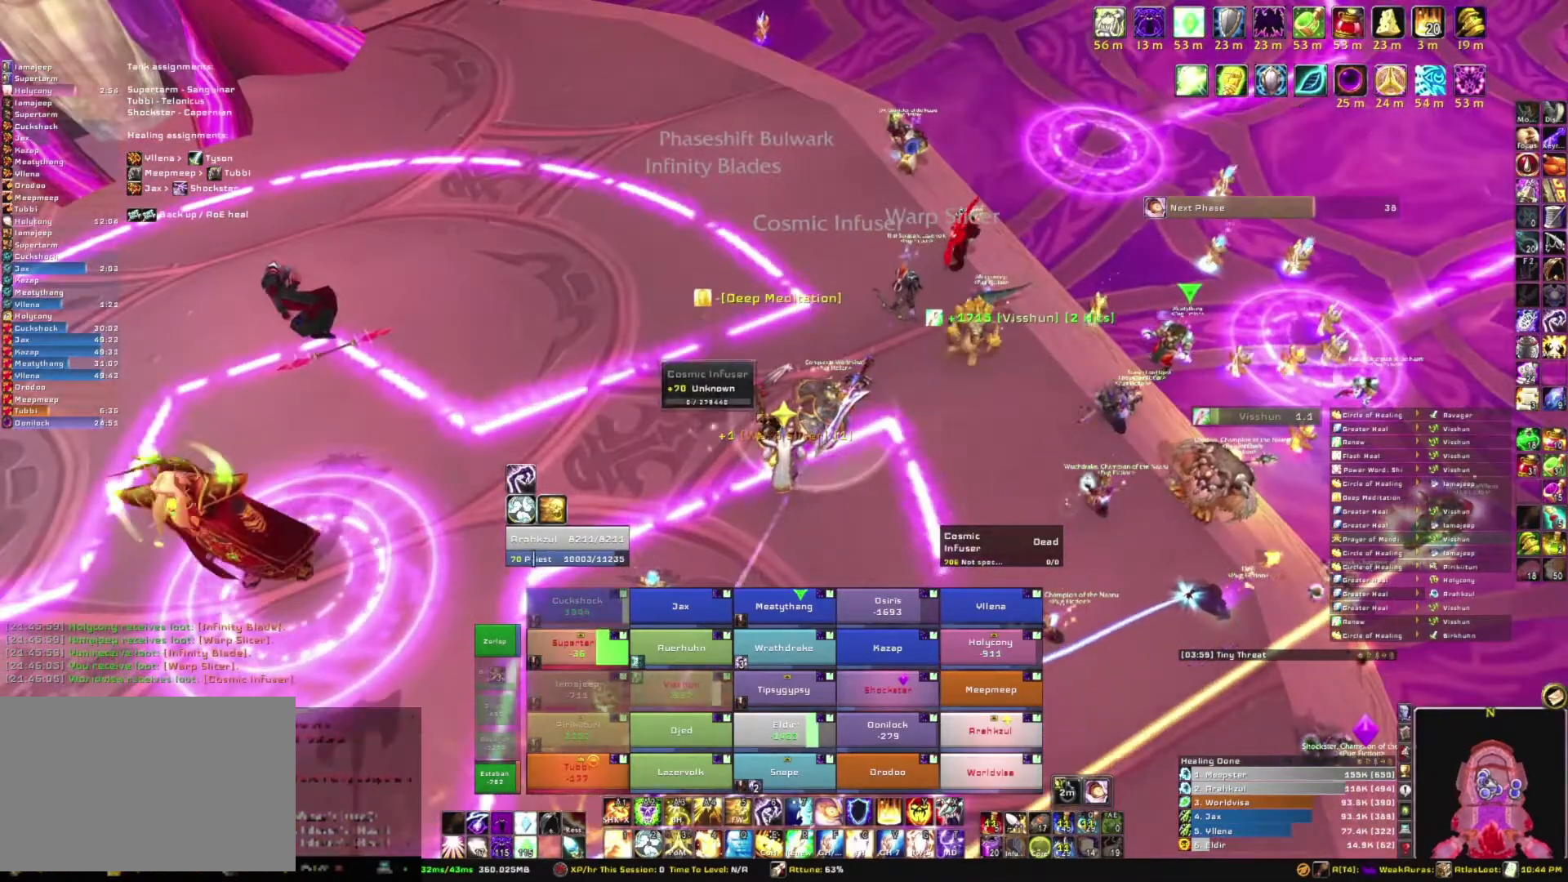
{"keys": [], "mouse": [], "events": []}
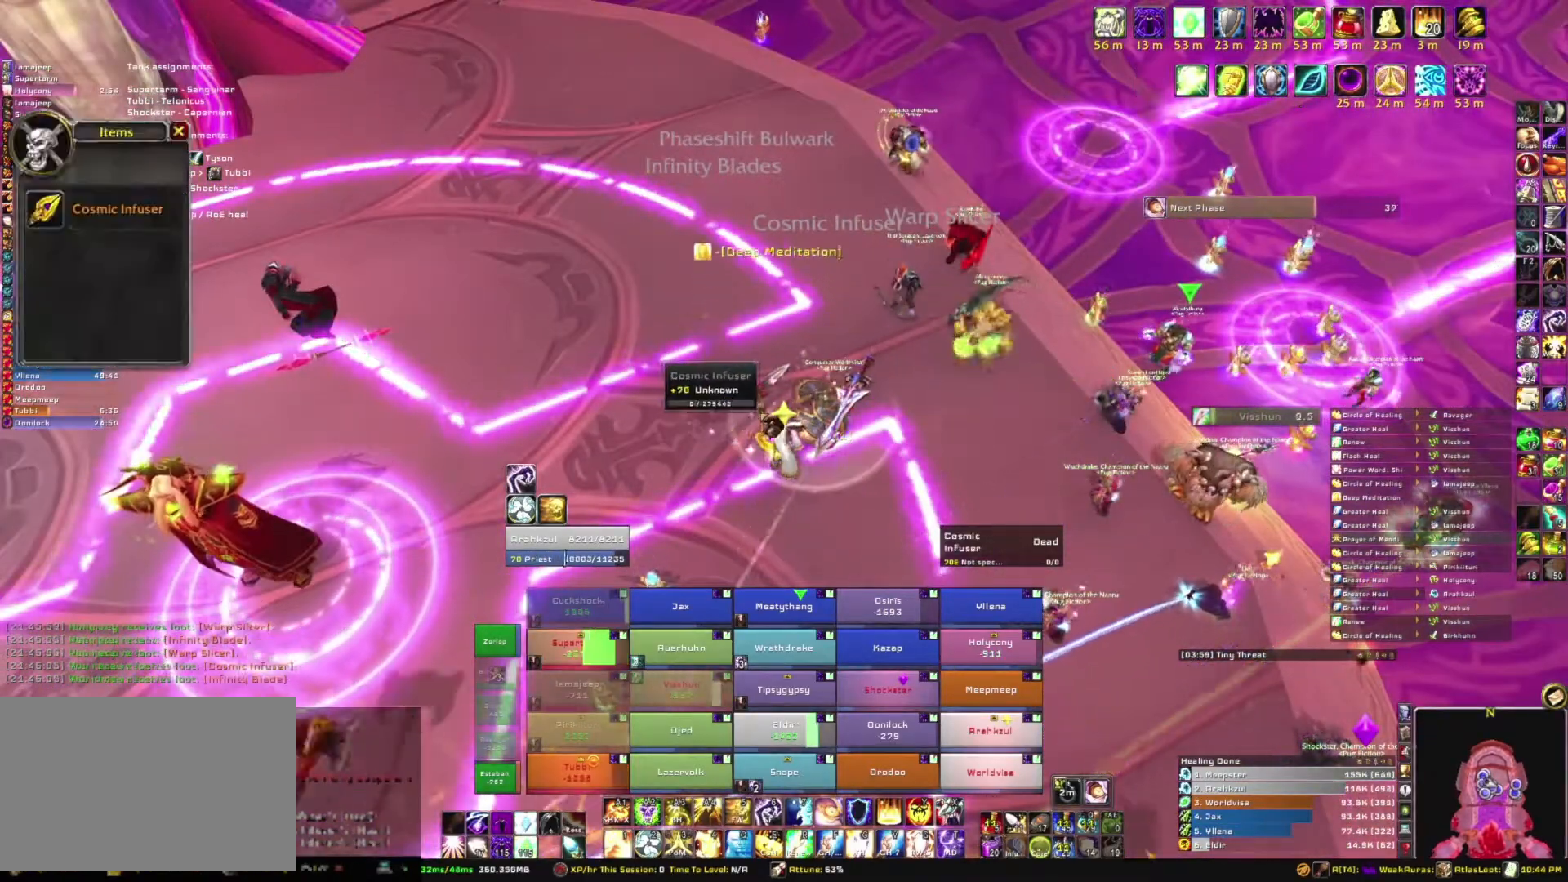
{"keys": [], "mouse": ["right"], "events": [[301, "mouse_right", "down"]]}
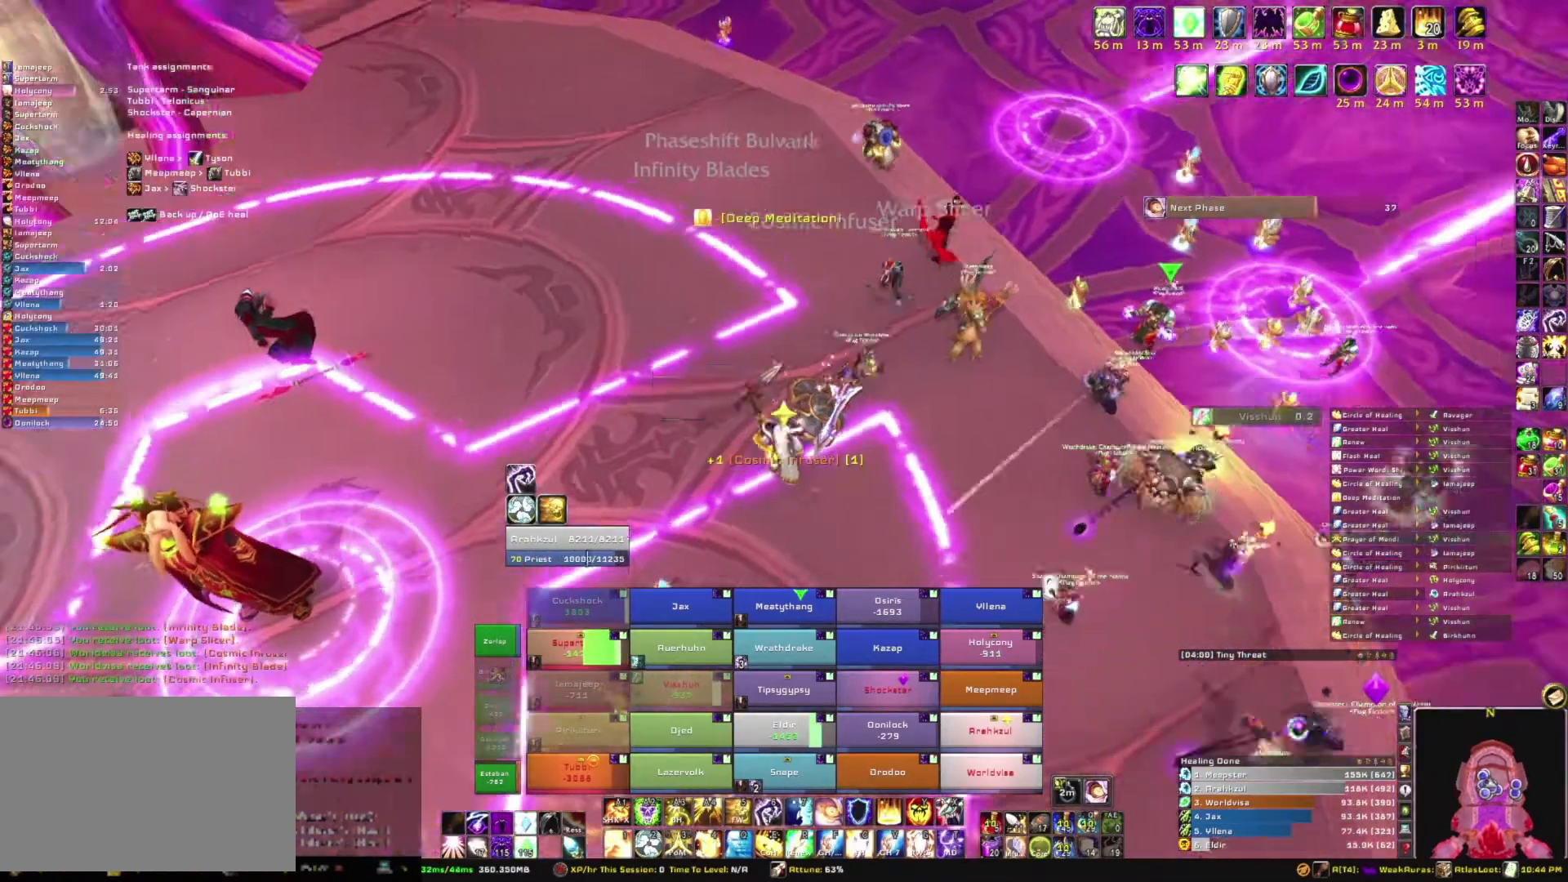
{"keys": ["w"], "mouse": [], "events": [[167, "w", "down"], [367, "mouse_right", "up"]]}
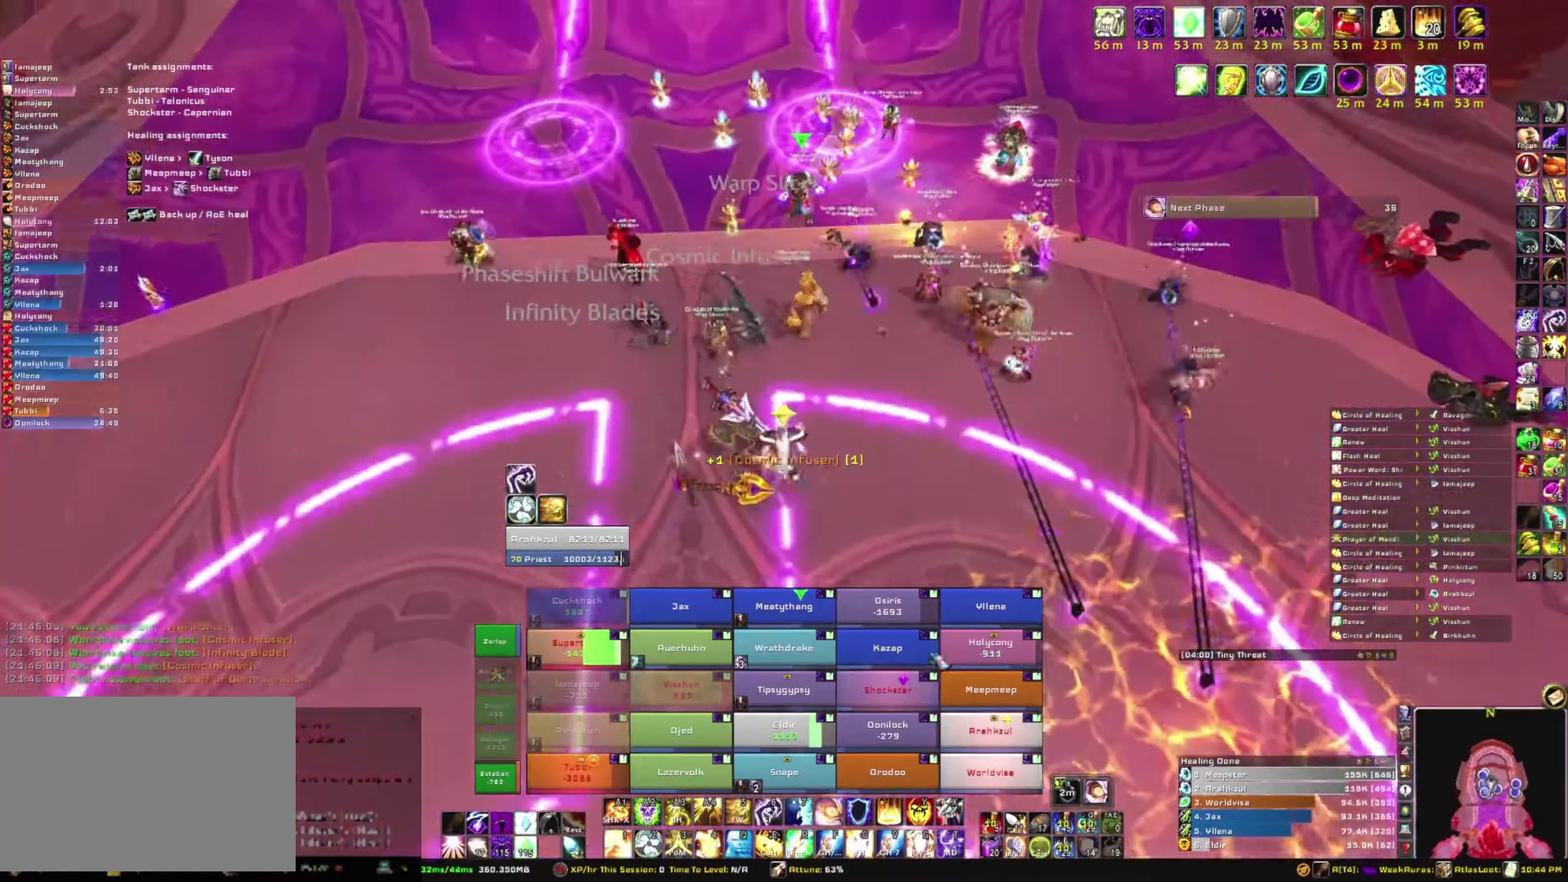
{"keys": ["a", "w"], "mouse": [], "events": [[401, "a", "down"]]}
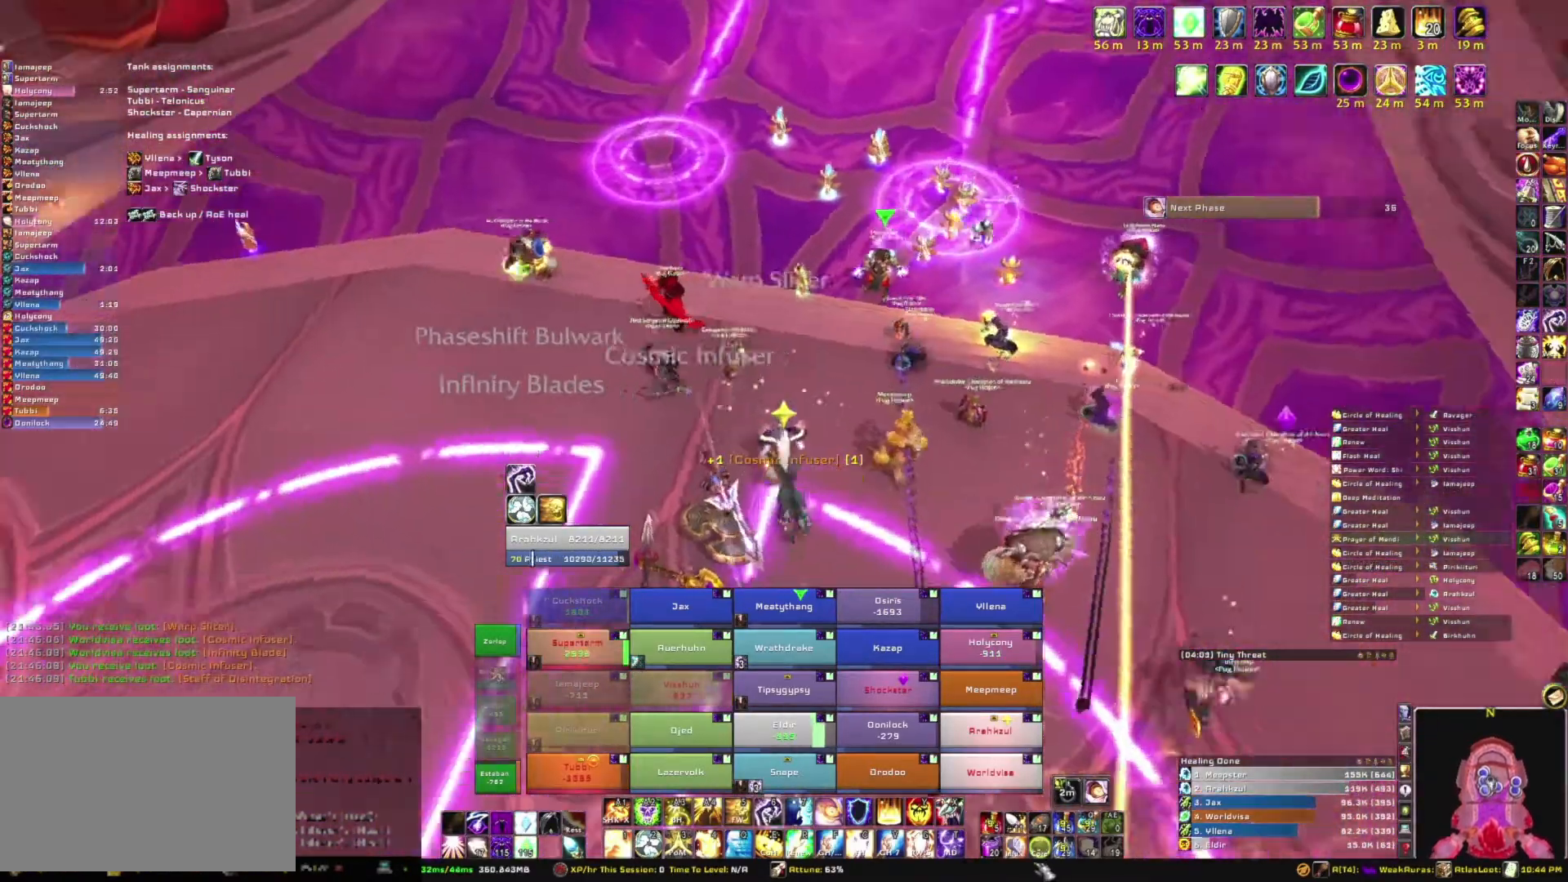
{"keys": [], "mouse": [], "events": [[33, "a", "up"], [300, "w", "up"], [367, "mouse_left", "down"], [434, "mouse_left", "up"]]}
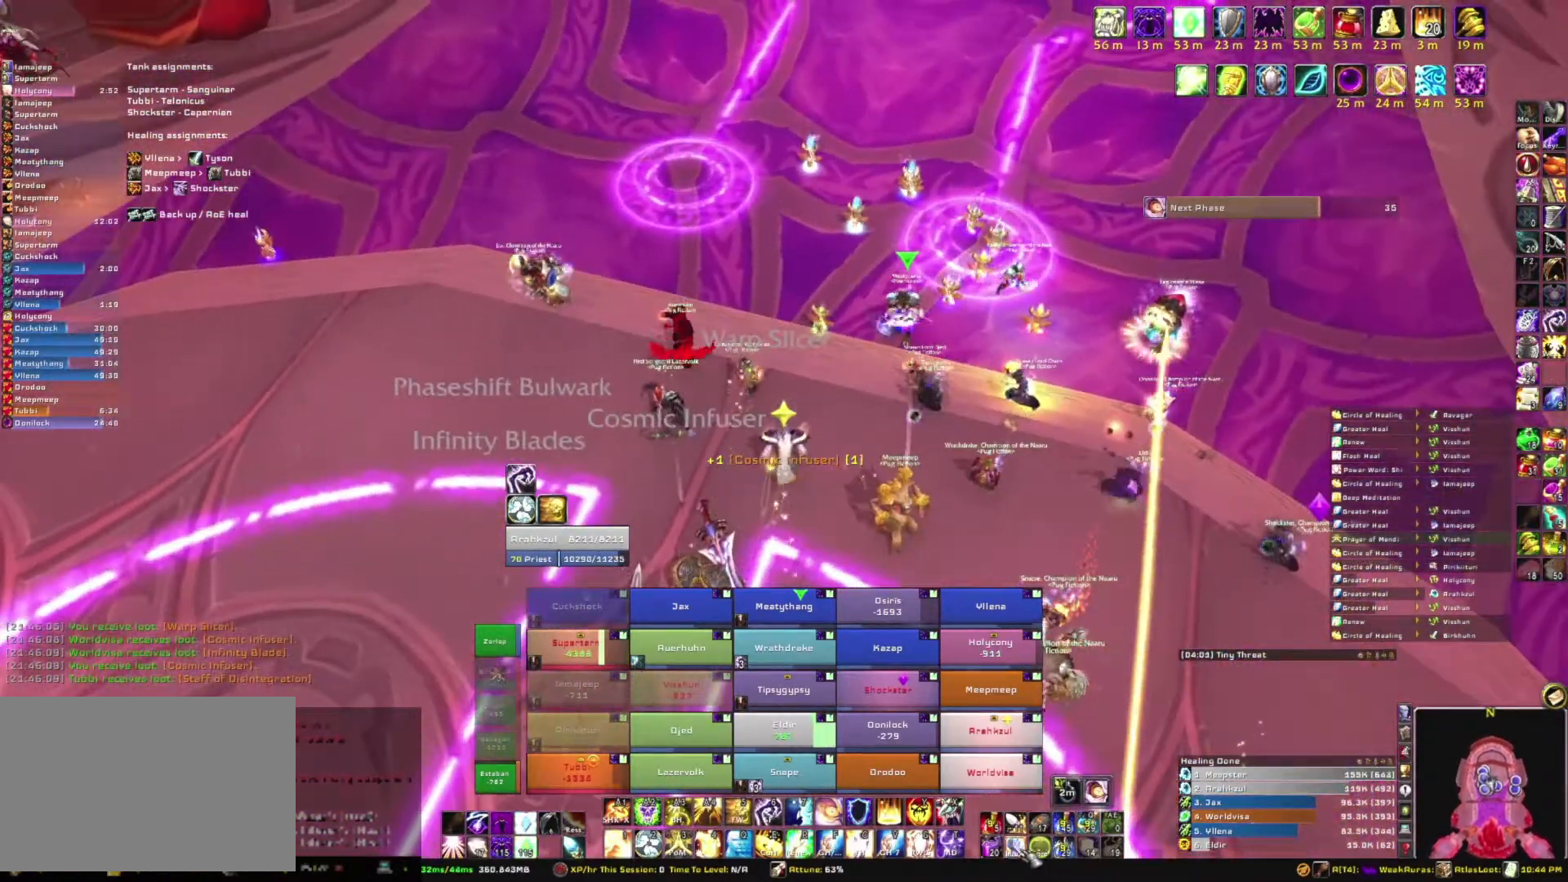
{"keys": ["d"], "mouse": [], "events": [[100, "d", "down"]]}
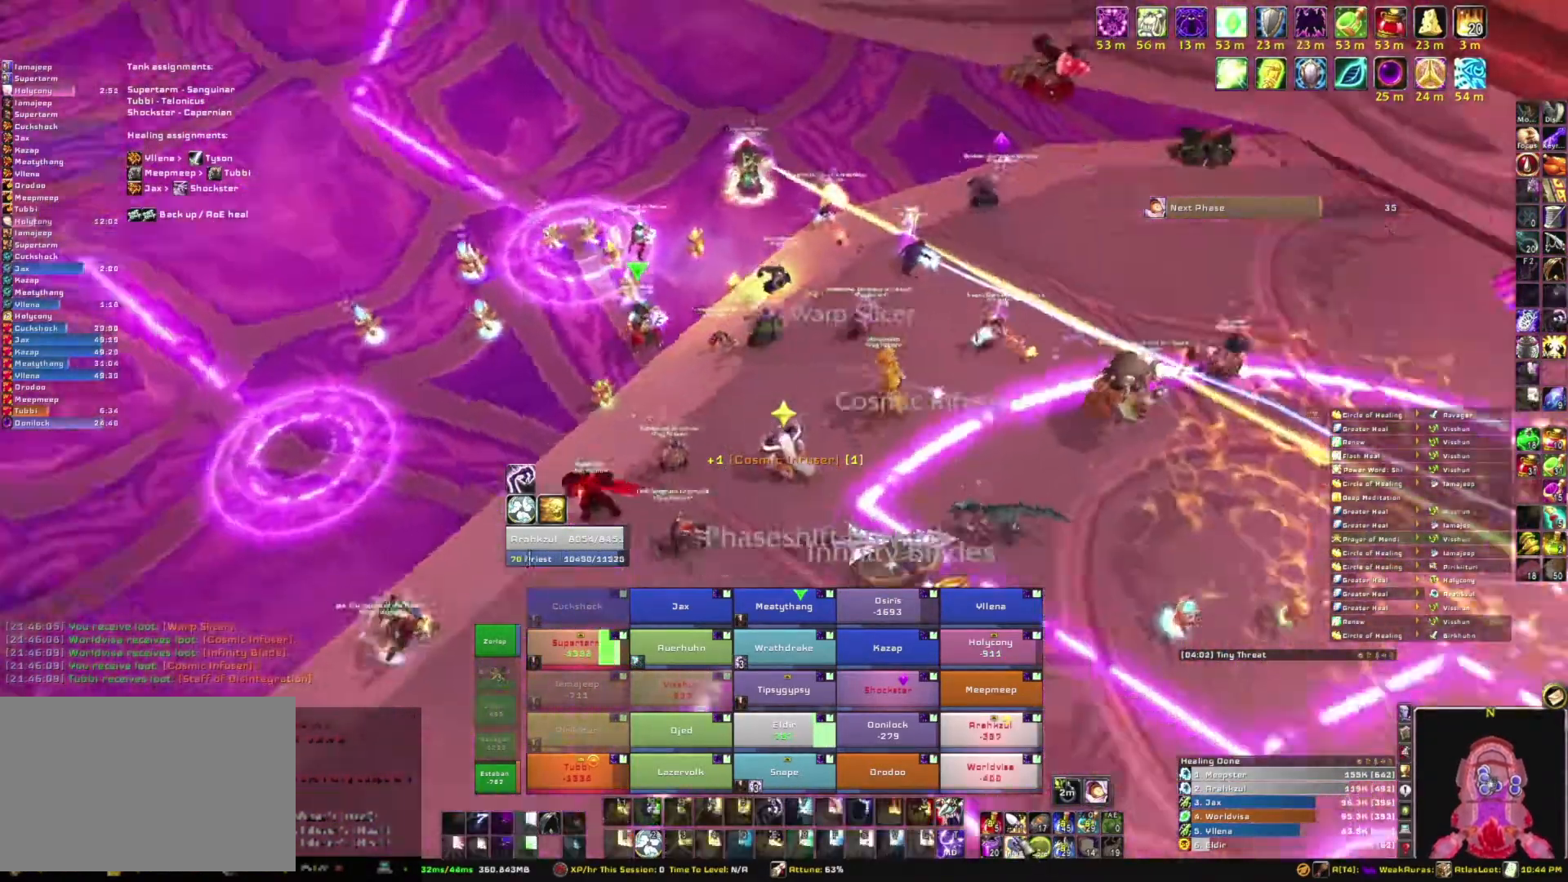
{"keys": ["d", "s"], "mouse": [], "events": [[467, "s", "down"]]}
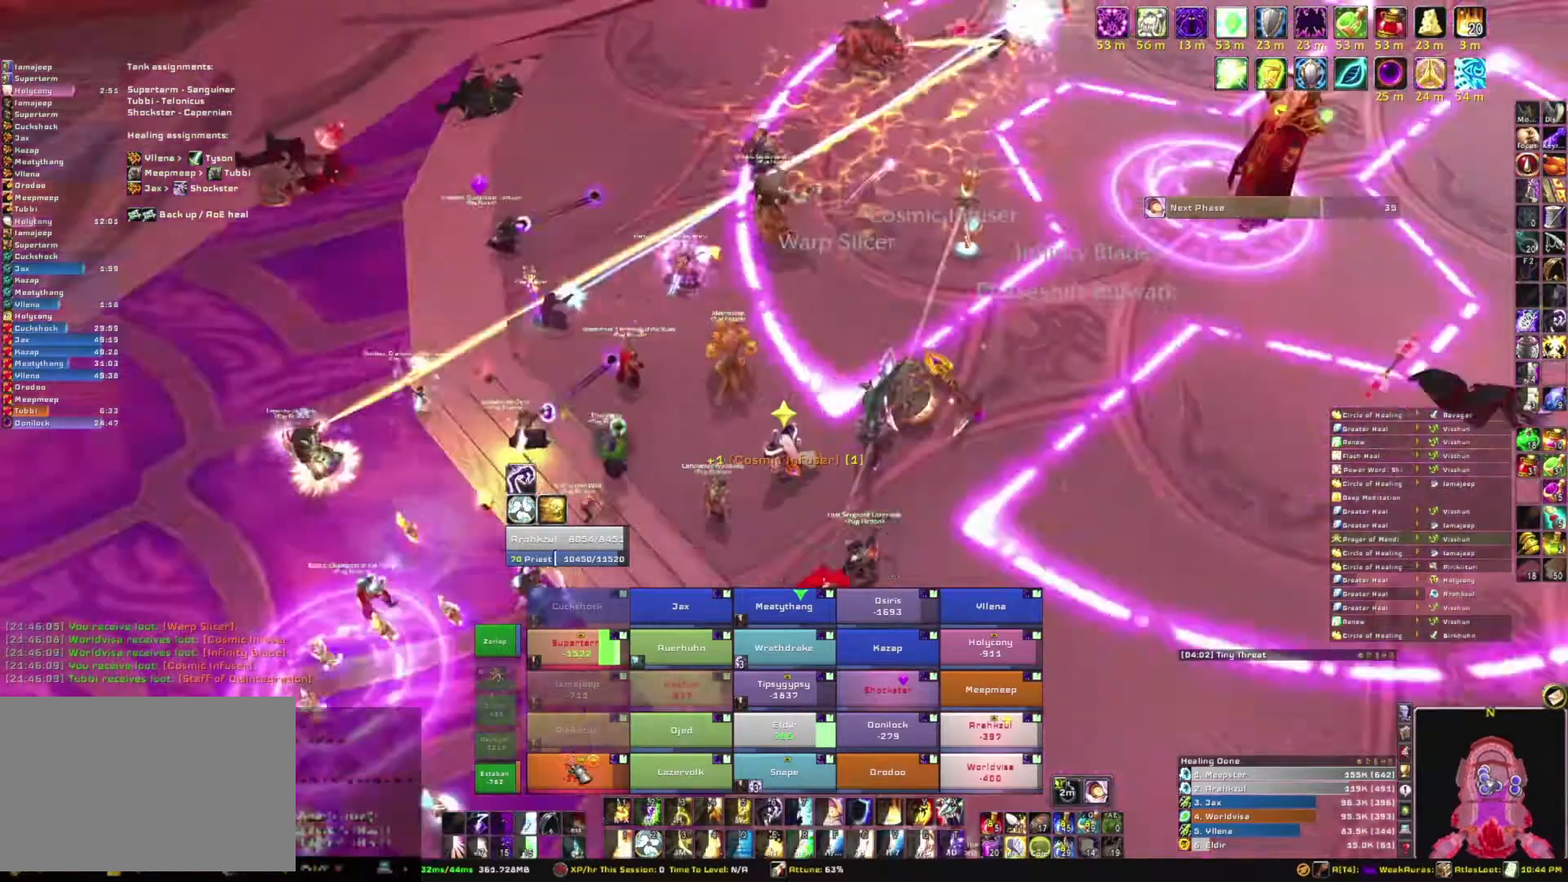
{"keys": ["r"], "mouse": [], "events": [[67, "d", "up"], [367, "s", "up"], [501, "r", "down"]]}
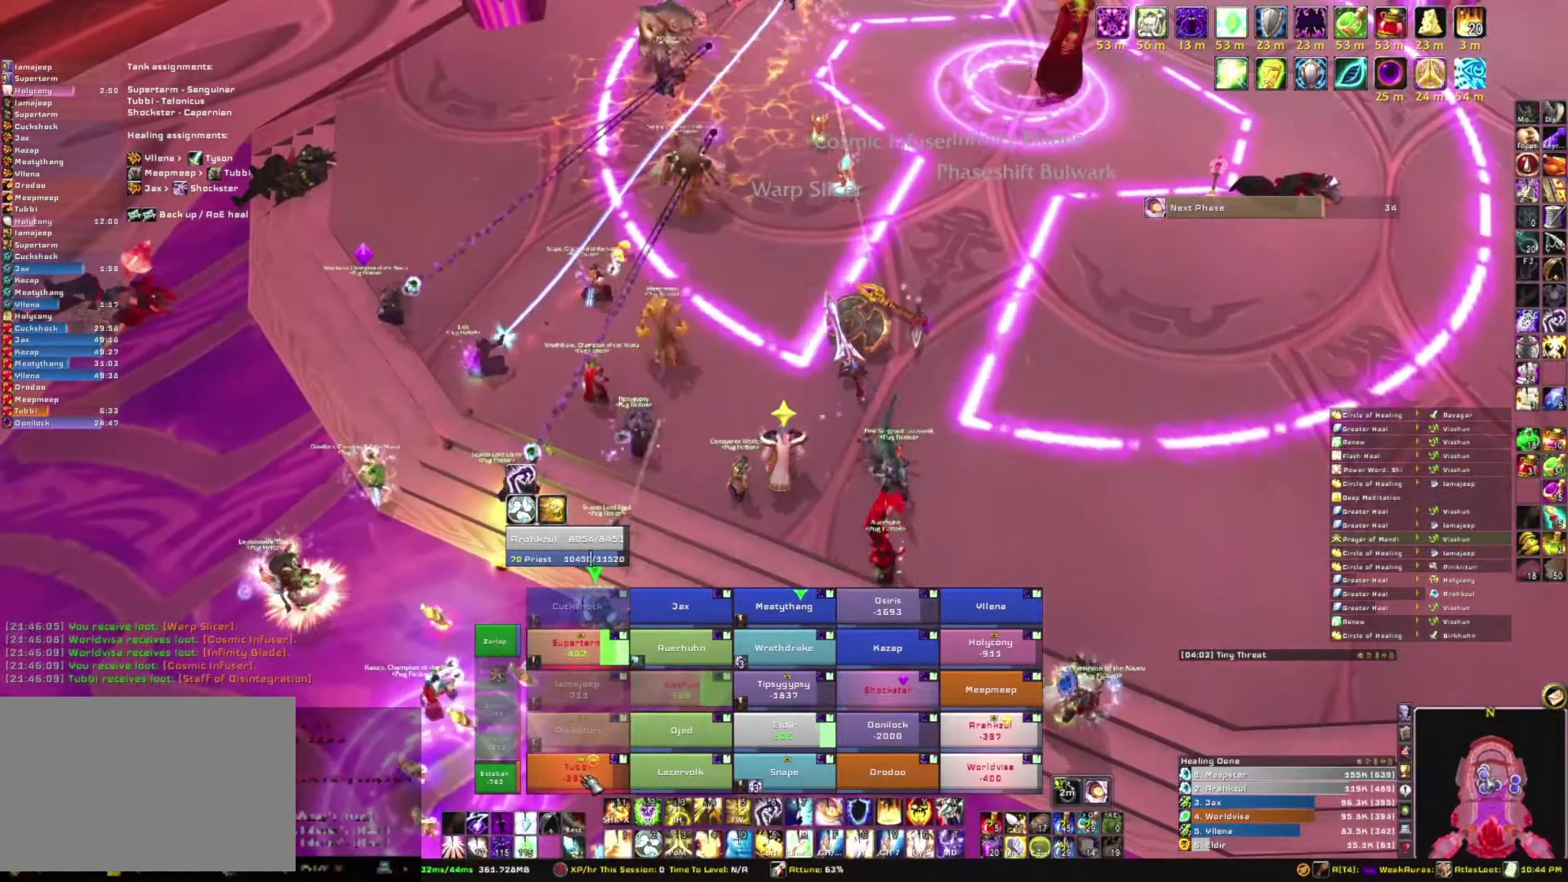
{"keys": [], "mouse": [], "events": [[167, "r", "up"]]}
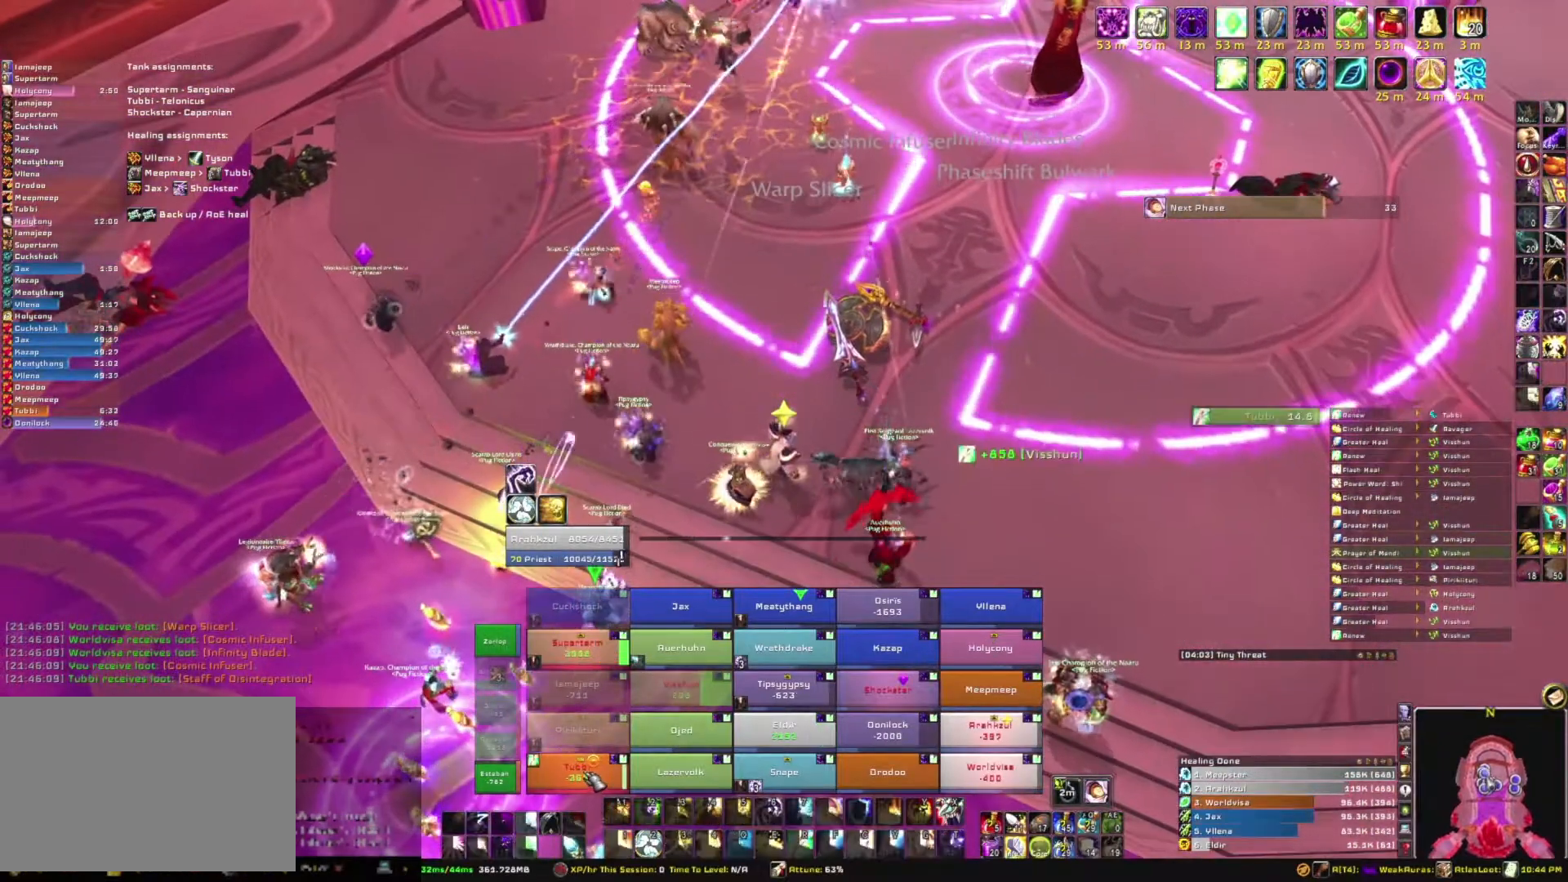
{"keys": [], "mouse": [], "events": []}
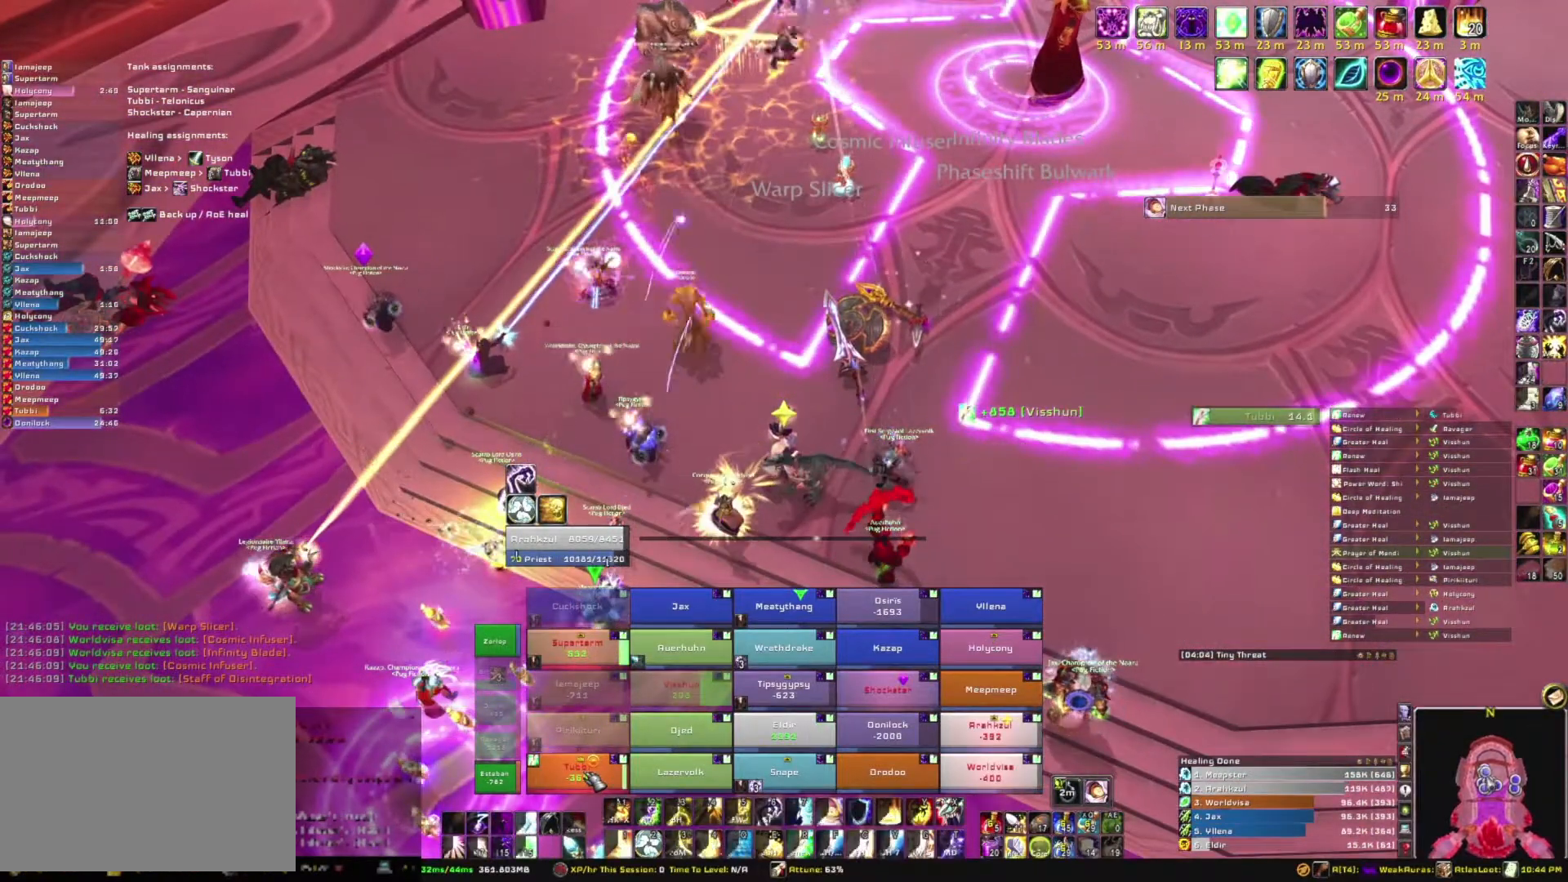
{"keys": [], "mouse": [], "events": [[300, "3", "down"], [500, "3", "up"]]}
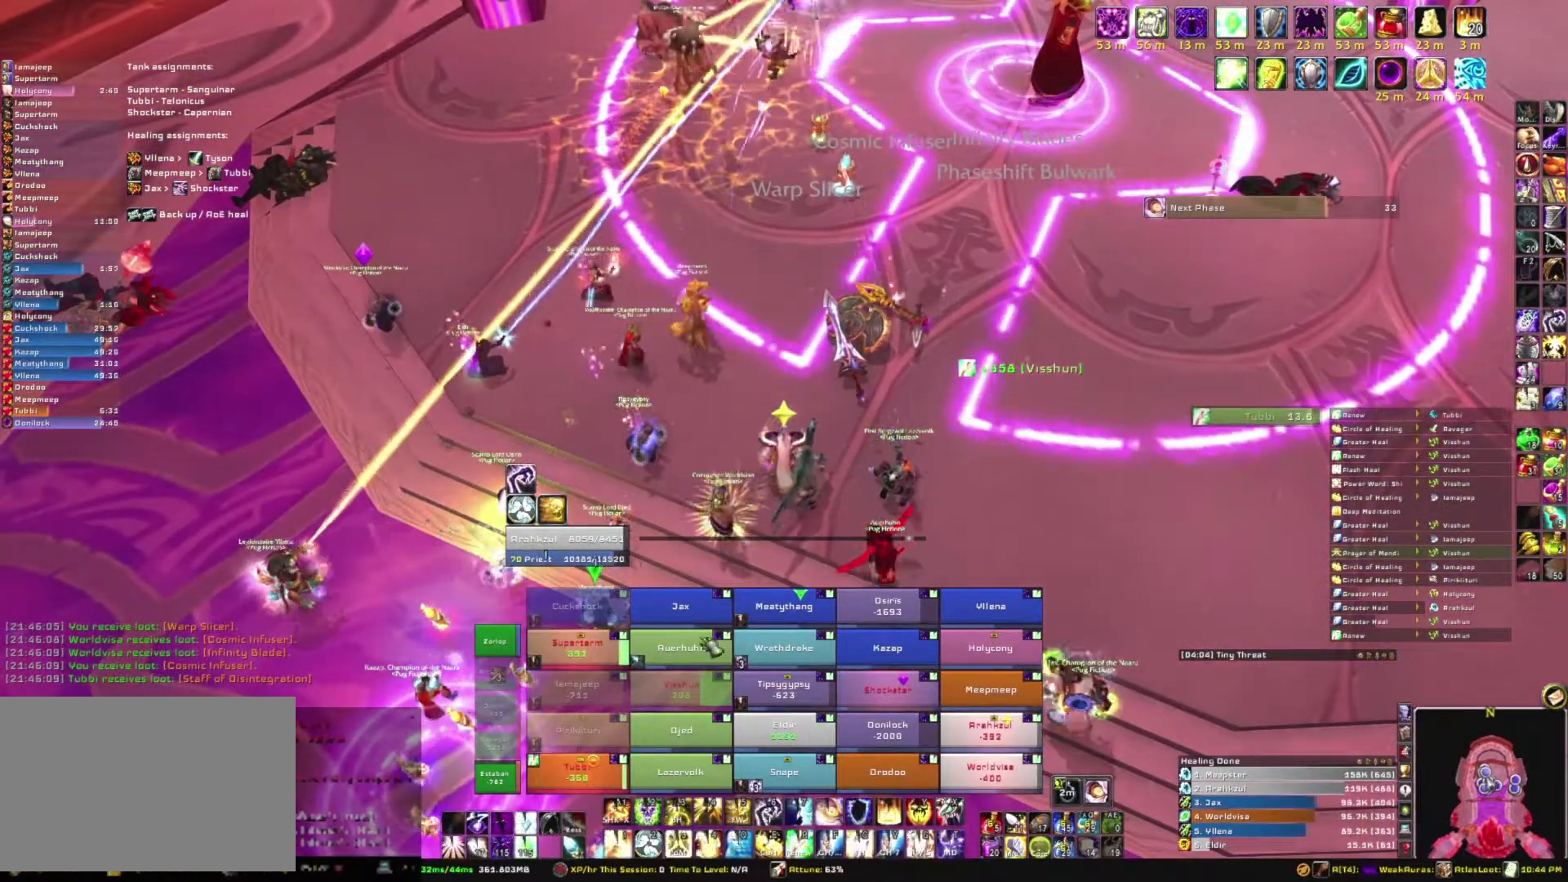
{"keys": ["a"], "mouse": ["right"], "events": [[167, "mouse_right", "down"], [234, "a", "down"]]}
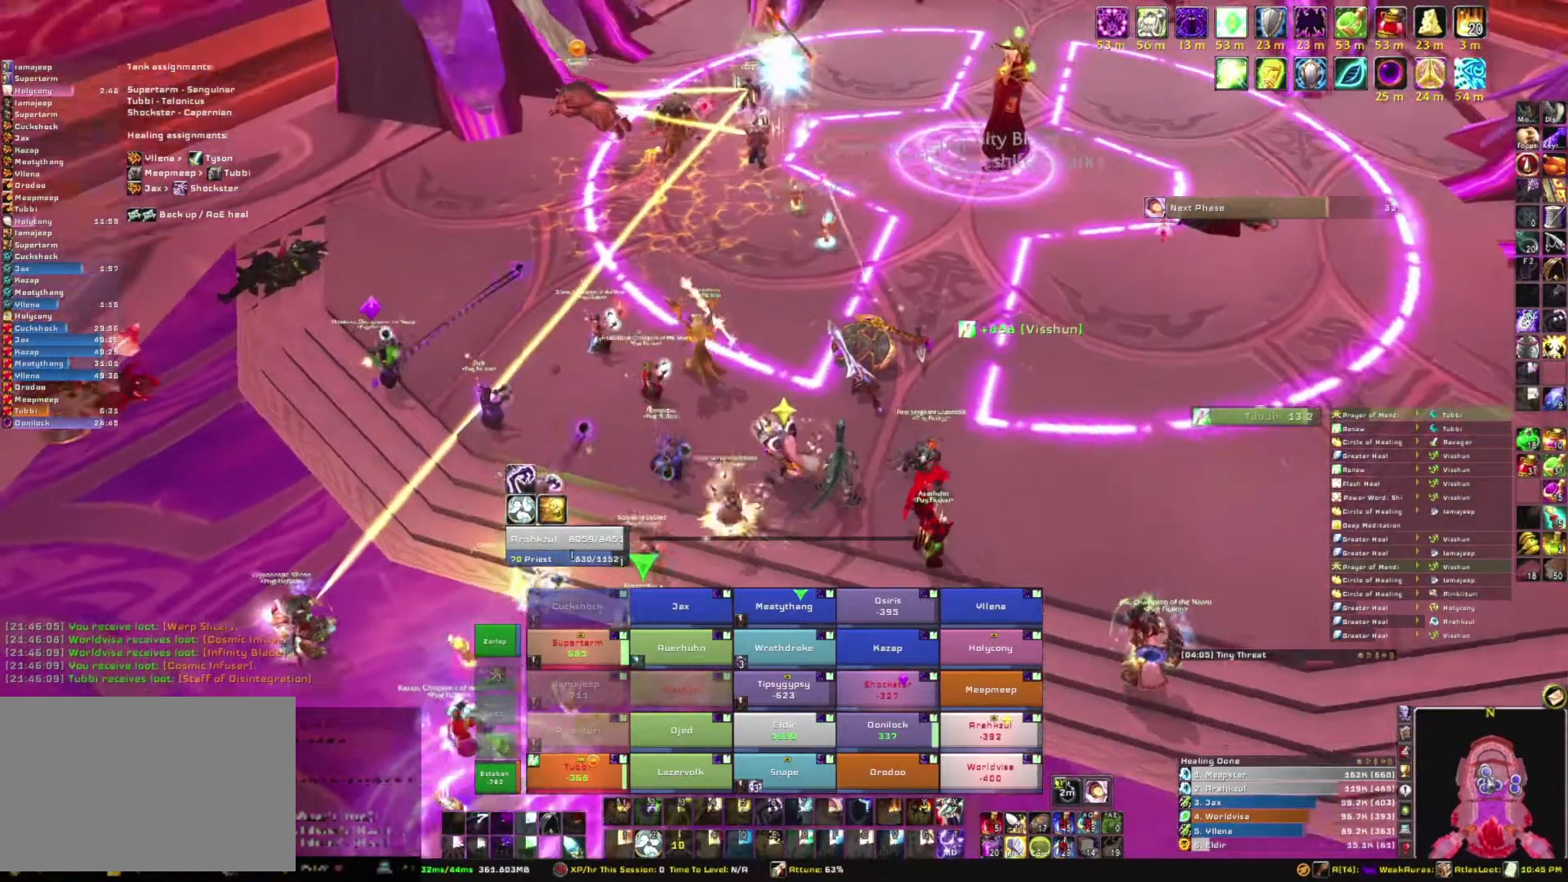
{"keys": [], "mouse": [], "events": [[167, "w", "down"], [200, "a", "up"], [233, "mouse_right", "up"], [300, "w", "up"]]}
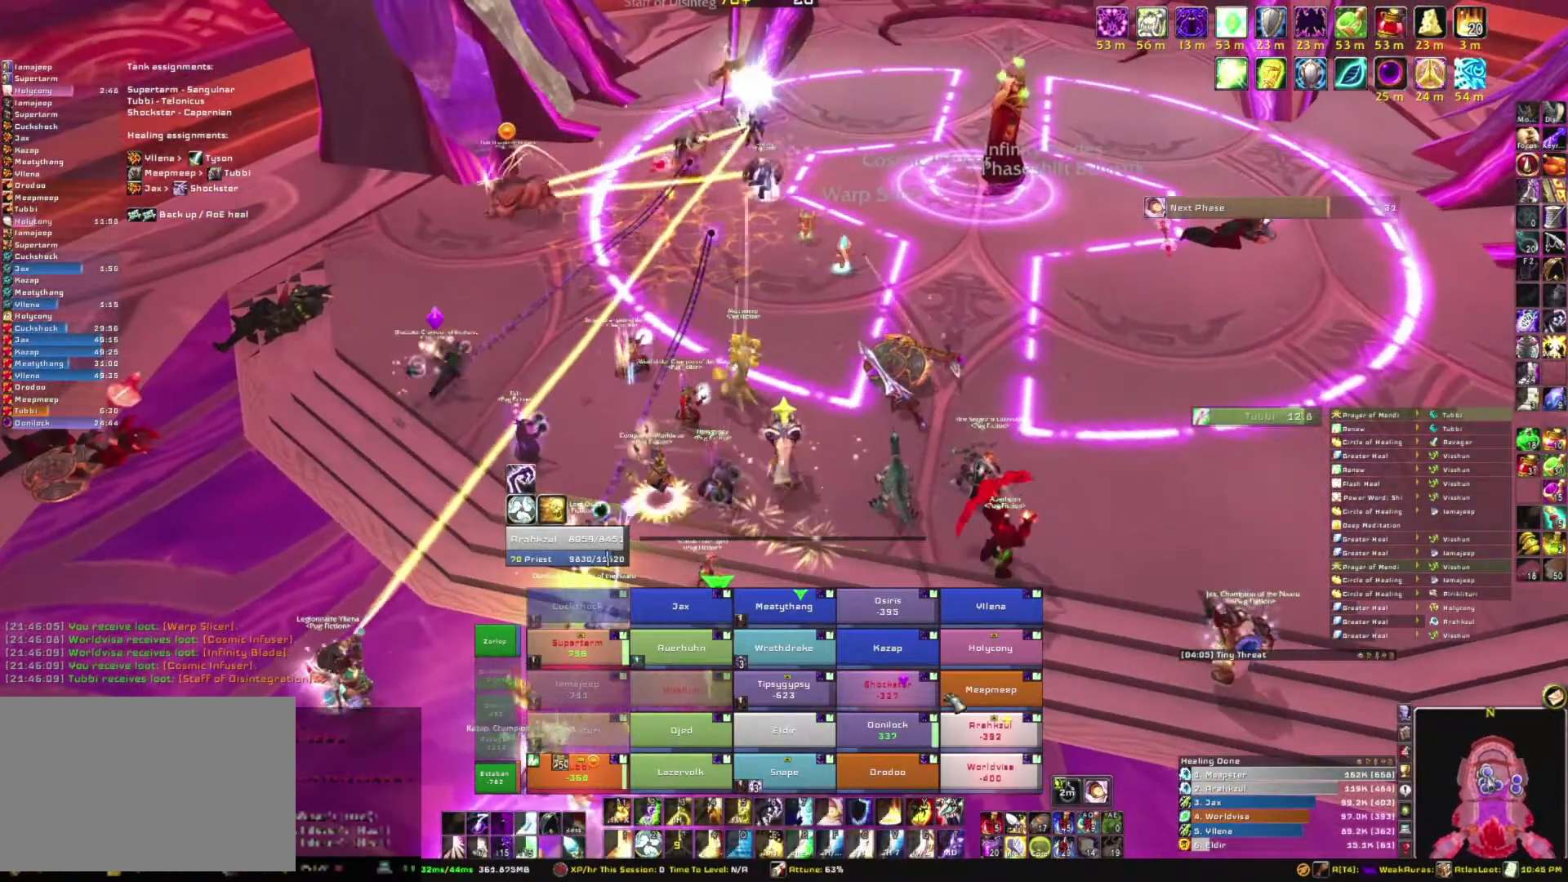
{"keys": [], "mouse": [], "events": []}
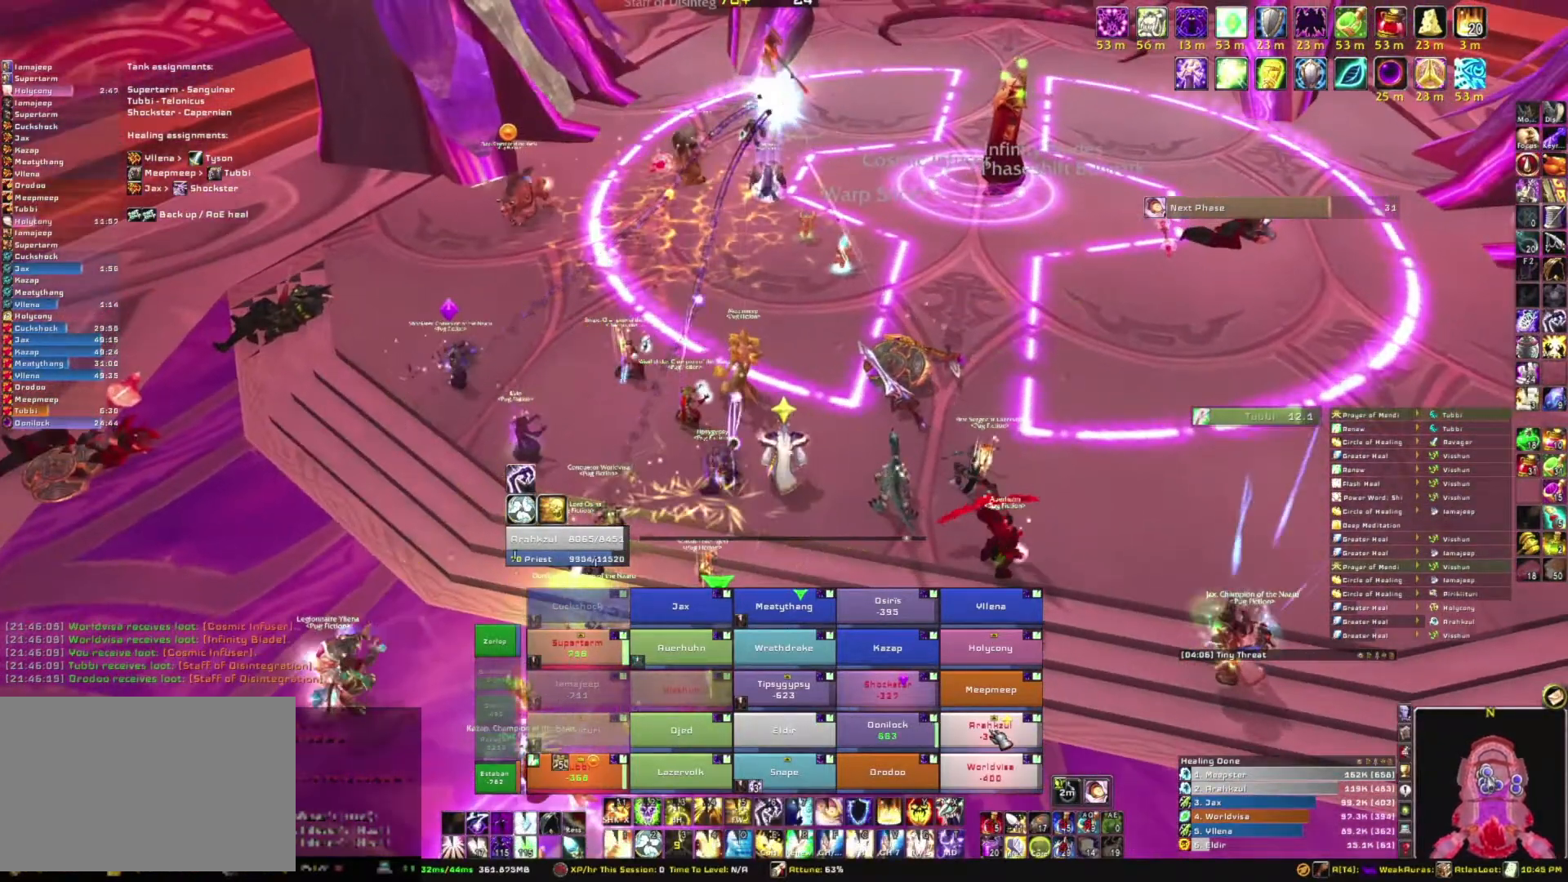
{"keys": ["s"], "mouse": ["right"], "events": [[33, "r", "down"], [233, "r", "up"], [333, "a", "down"], [367, "mouse_right", "down"], [467, "s", "down"], [500, "a", "up"]]}
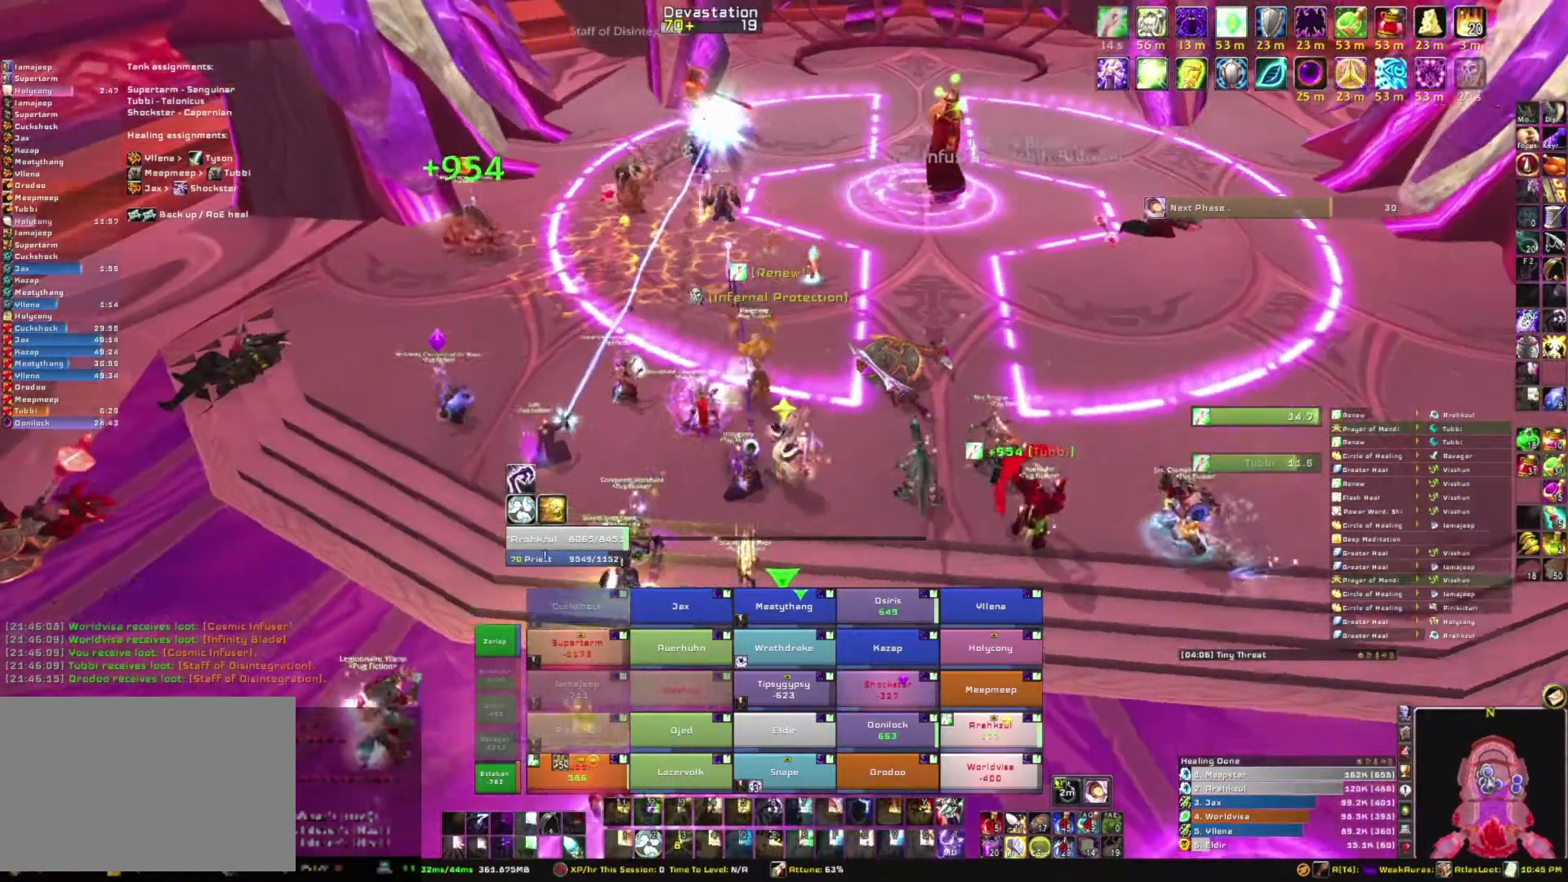
{"keys": [], "mouse": [], "events": [[100, "mouse_right", "up"], [467, "s", "up"]]}
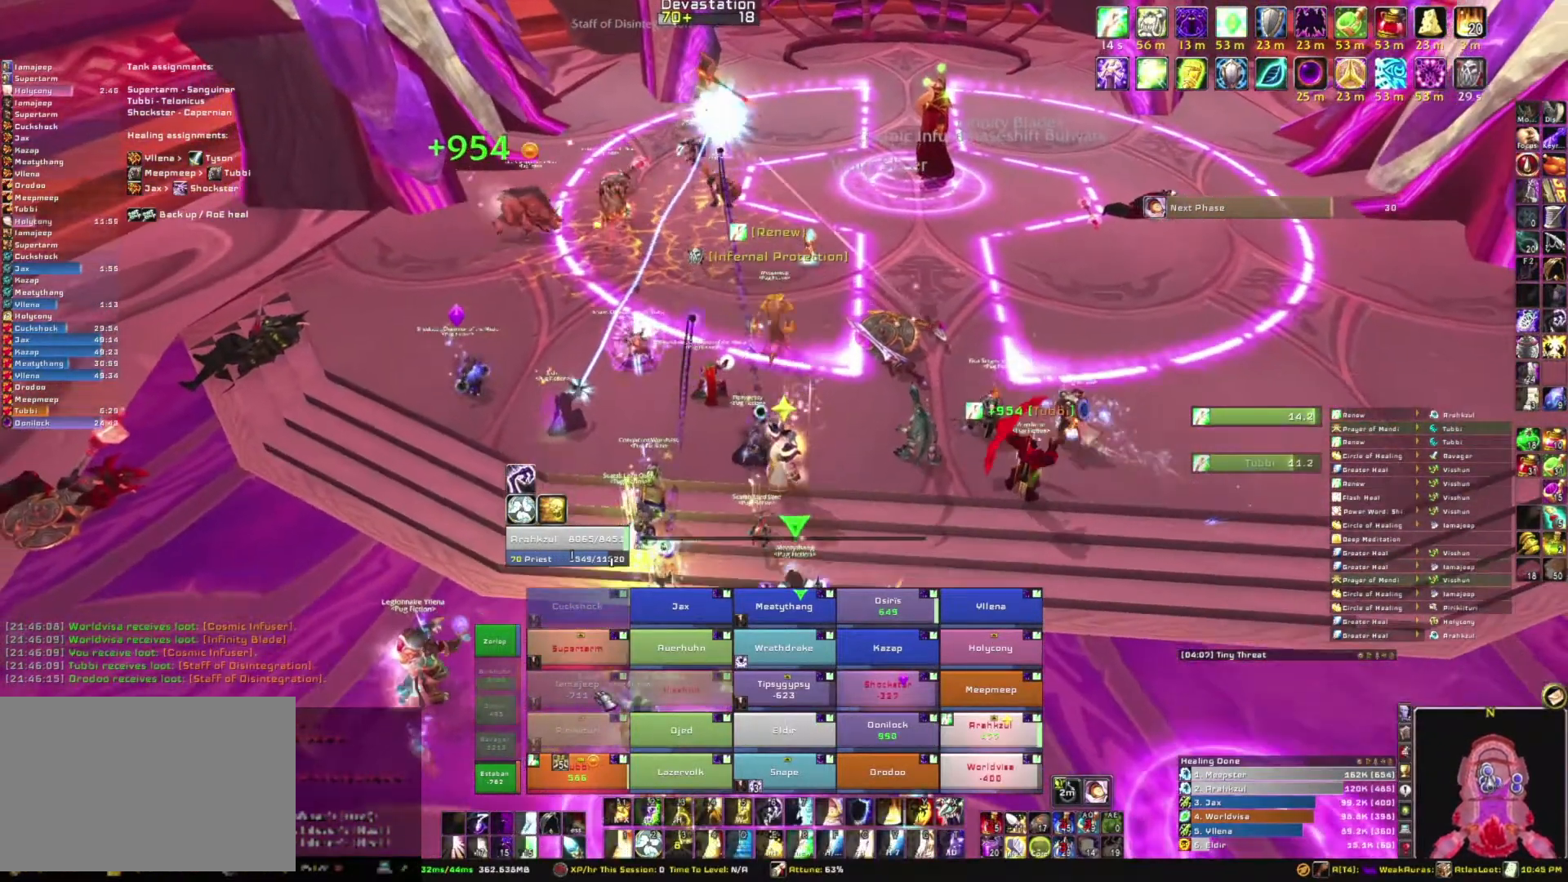
{"keys": ["r"], "mouse": [], "events": [[367, "r", "down"]]}
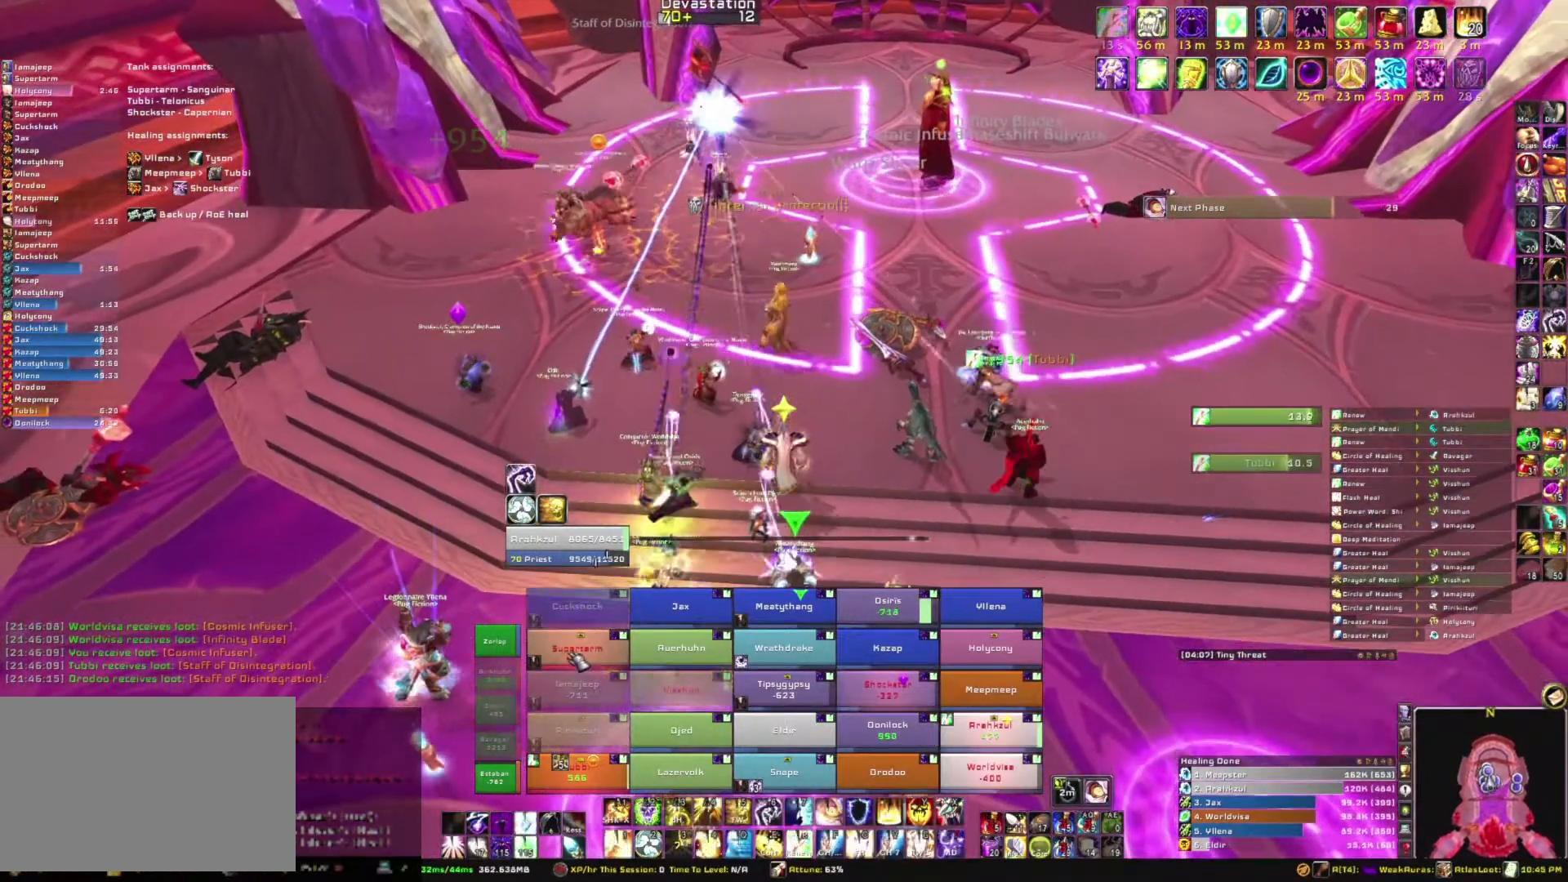
{"keys": ["w"], "mouse": ["right"], "events": [[34, "r", "up"], [334, "w", "down"], [367, "mouse_right", "down"]]}
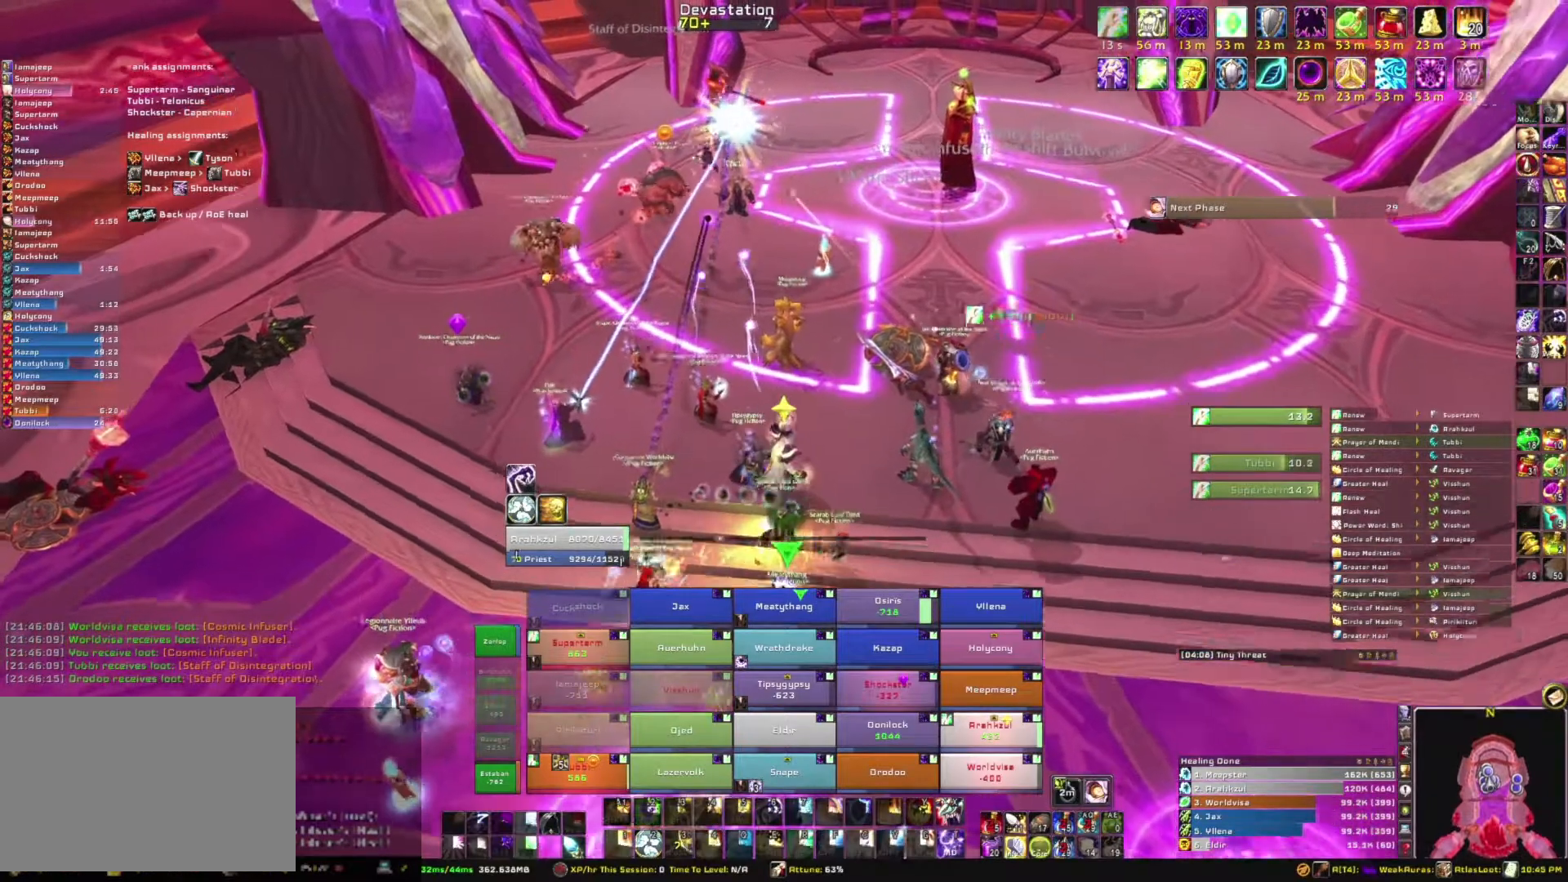
{"keys": [], "mouse": [], "events": [[100, "mouse_right", "up"], [100, "w", "up"]]}
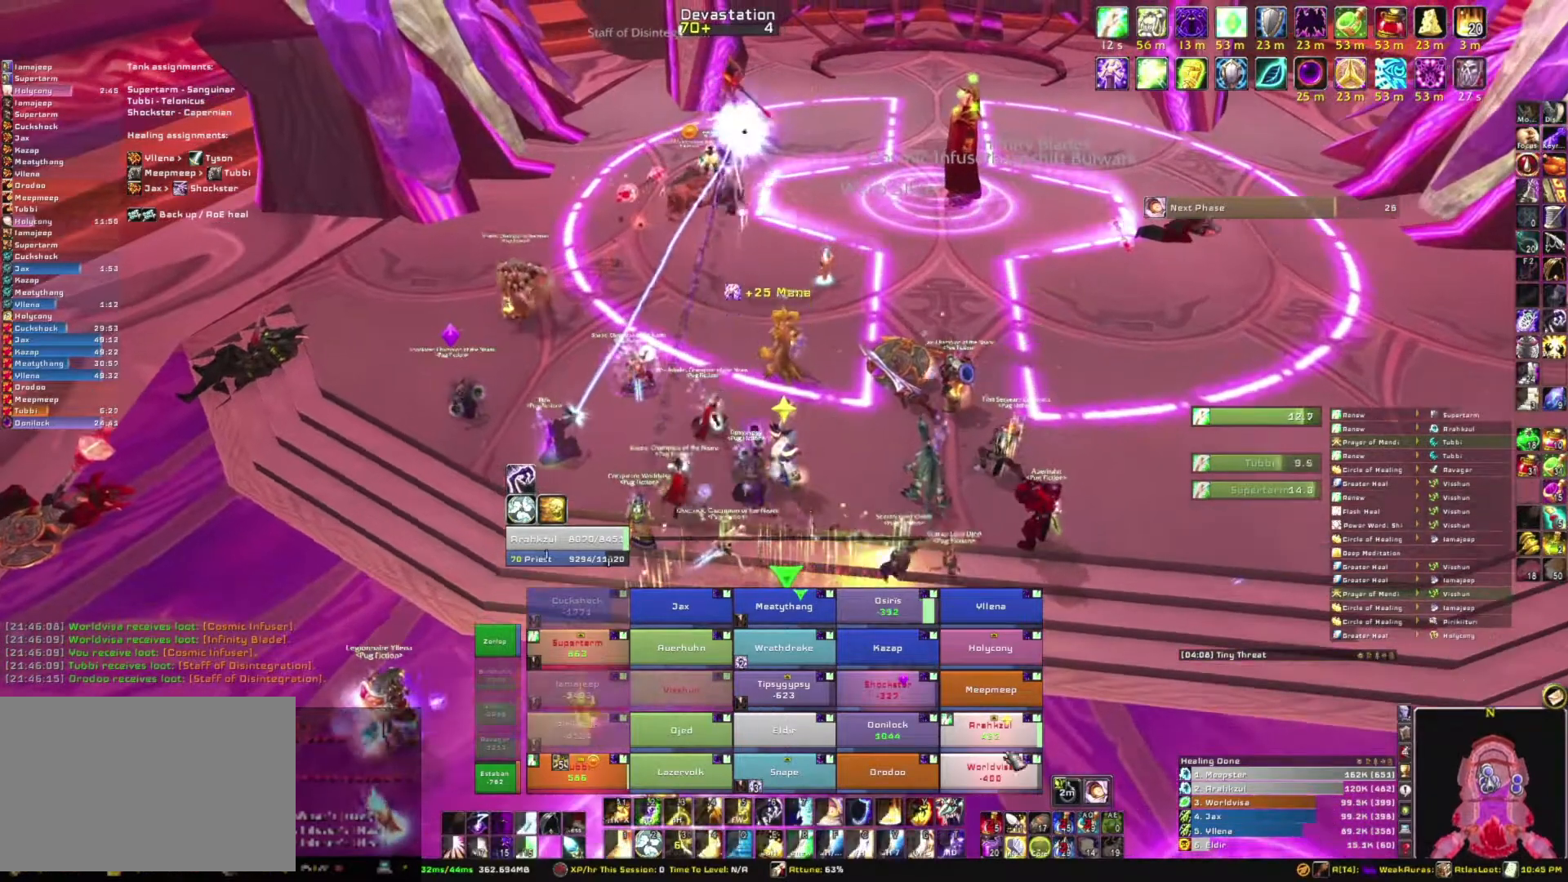
{"keys": [], "mouse": [], "events": [[367, "r", "down"], [501, "r", "up"]]}